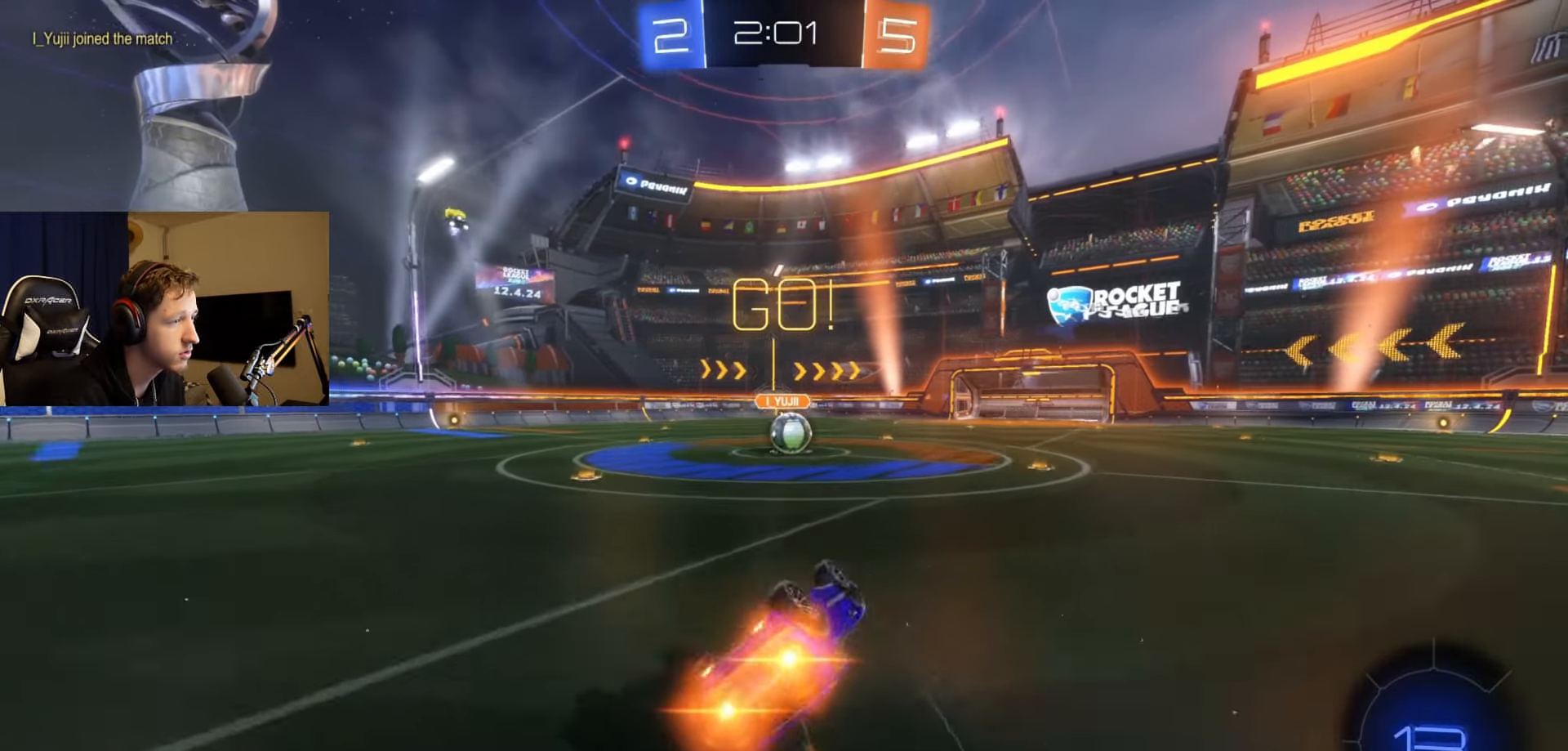
Gameplay with a controller (Xbox layout); each line is a JSON object with the inputs held at the frame after it. "events" lists button and stick changes between this image and that frame as [ms after this image, input, new state], when the widget could be followed in between.
{"buttons": ["R2"], "left_stick": "right", "right_stick": "center", "events": [[200, "left_stick", "center"], [250, "L1", "up"], [300, "B", "up"], [367, "left_stick", "right"]]}
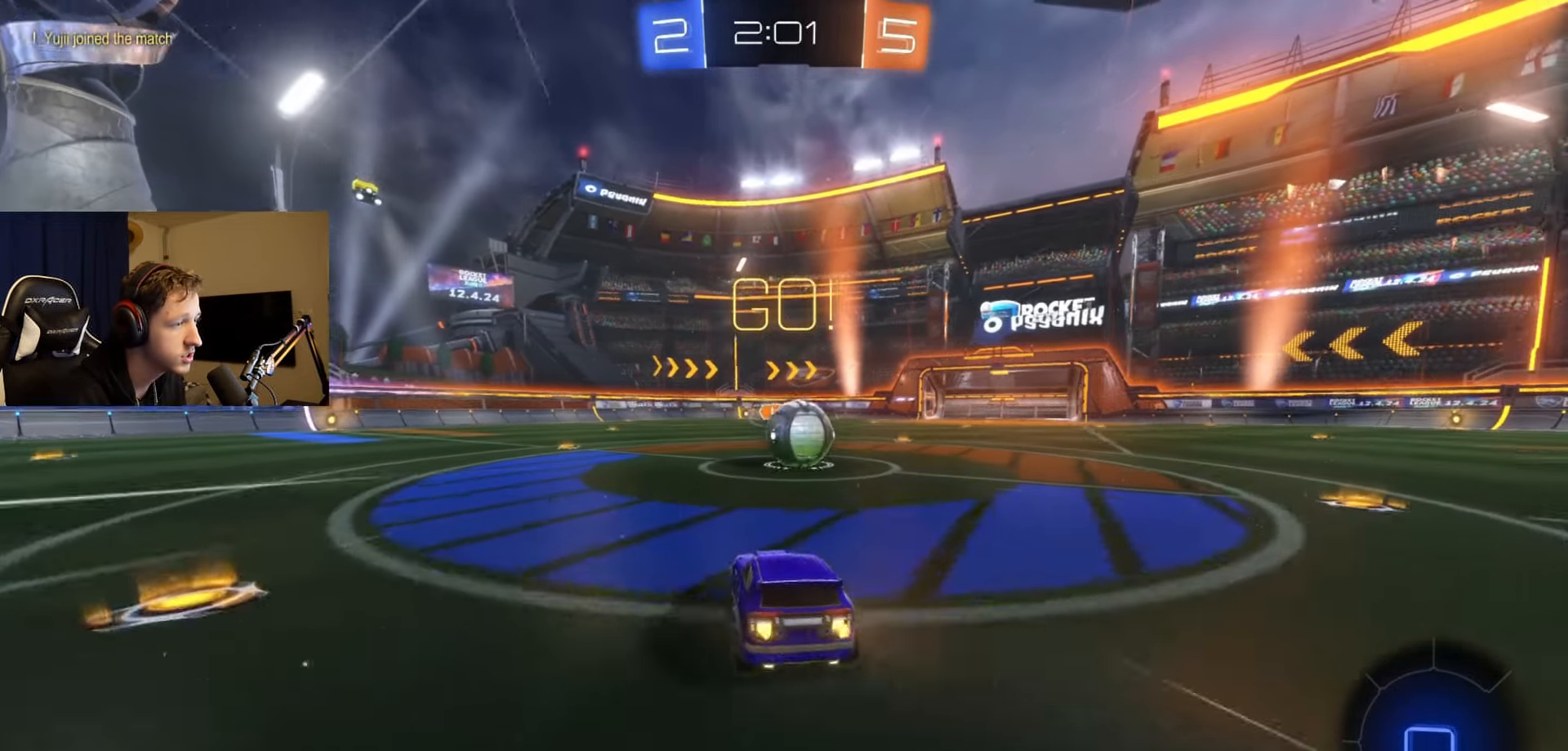
{"buttons": ["A", "R2"], "left_stick": "up-right", "right_stick": "center", "events": [[17, "left_stick", "center"], [134, "left_stick", "up-right"], [150, "A", "down"], [217, "A", "up"], [284, "A", "down"]]}
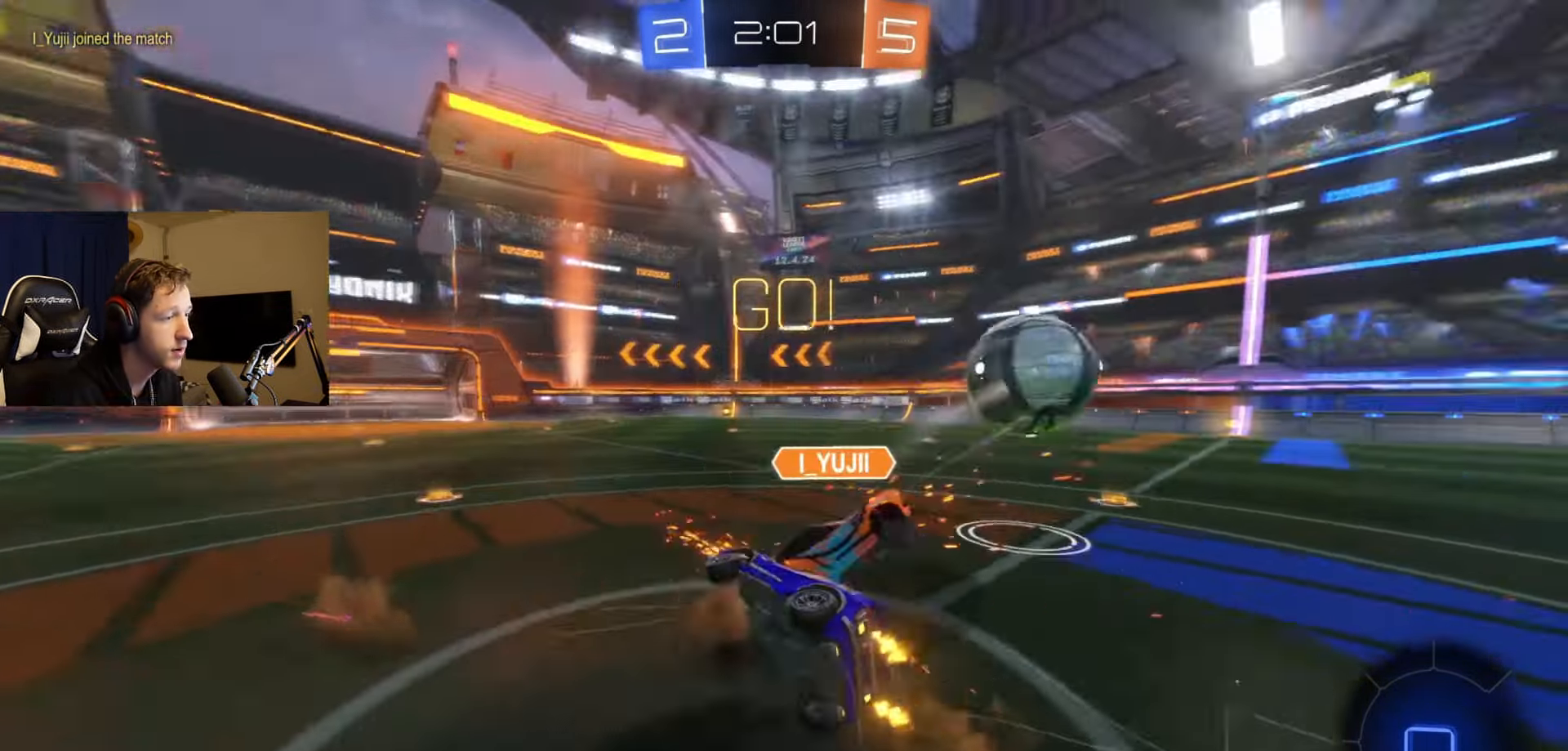
{"buttons": [], "left_stick": "left", "right_stick": "center", "events": [[16, "A", "up"], [83, "R2", "up"], [183, "R1", "down"], [433, "left_stick", "center"], [450, "R1", "up"], [483, "left_stick", "left"]]}
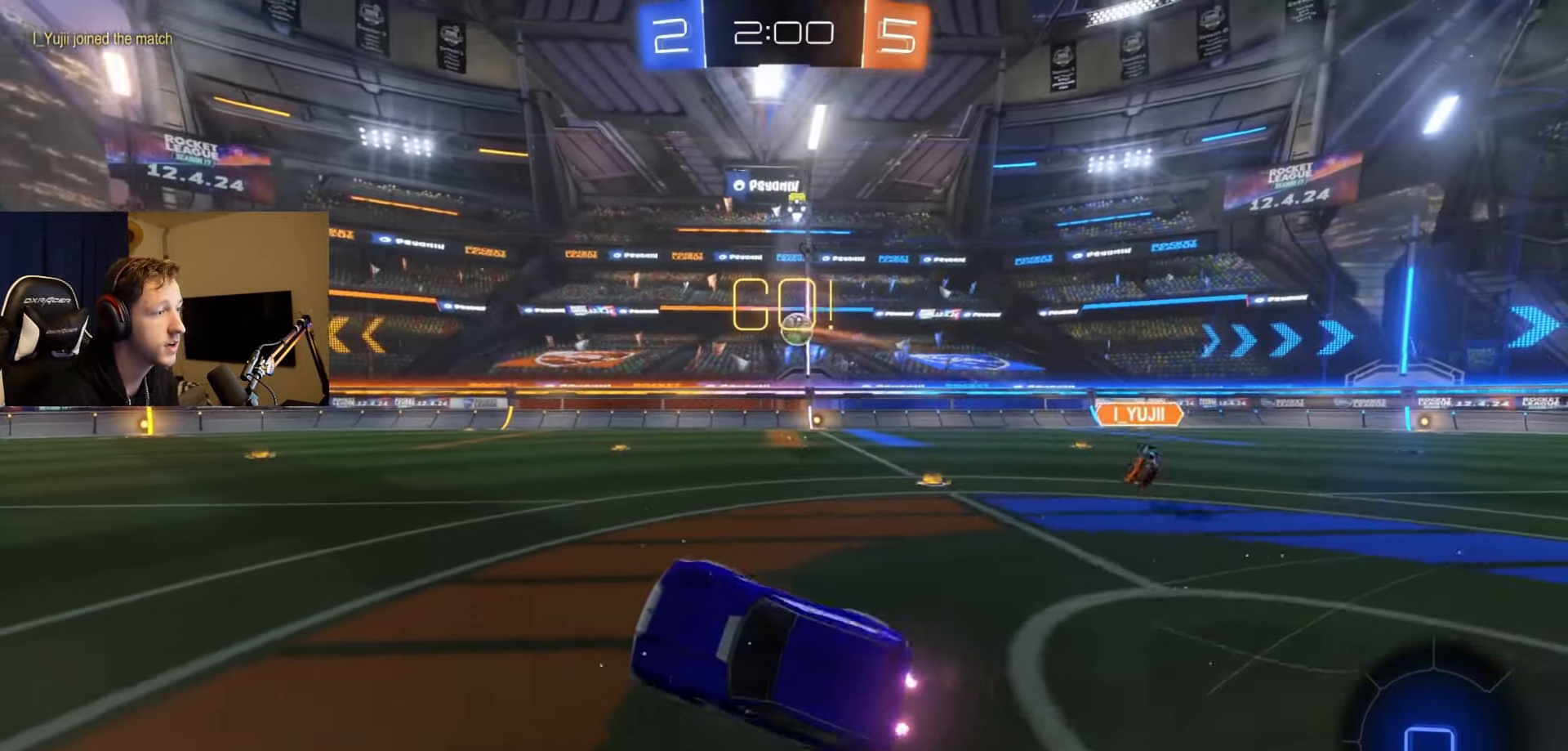
{"buttons": ["R2"], "left_stick": "left", "right_stick": "center", "events": [[167, "R2", "down"]]}
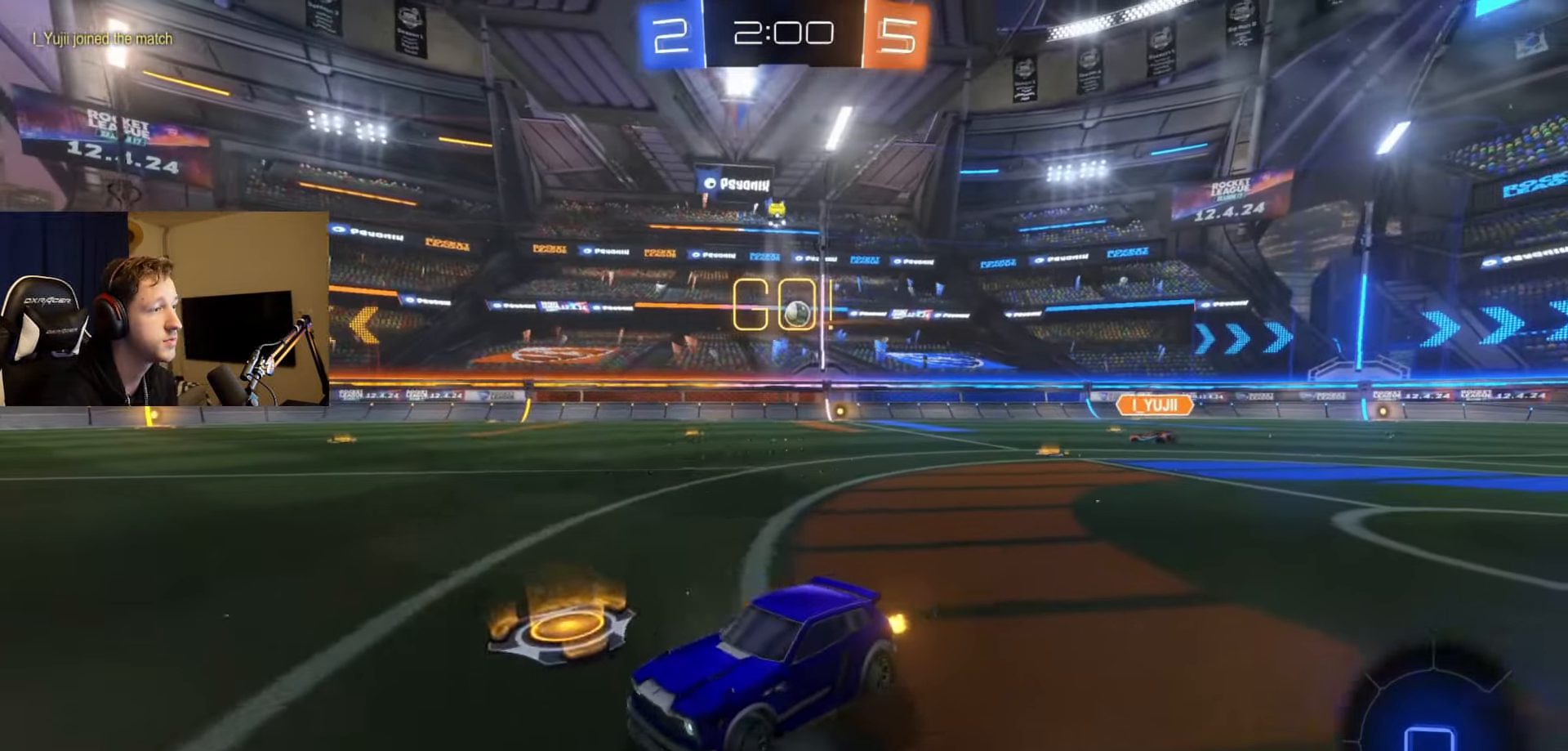
{"buttons": ["R2"], "left_stick": "left", "right_stick": "center", "events": []}
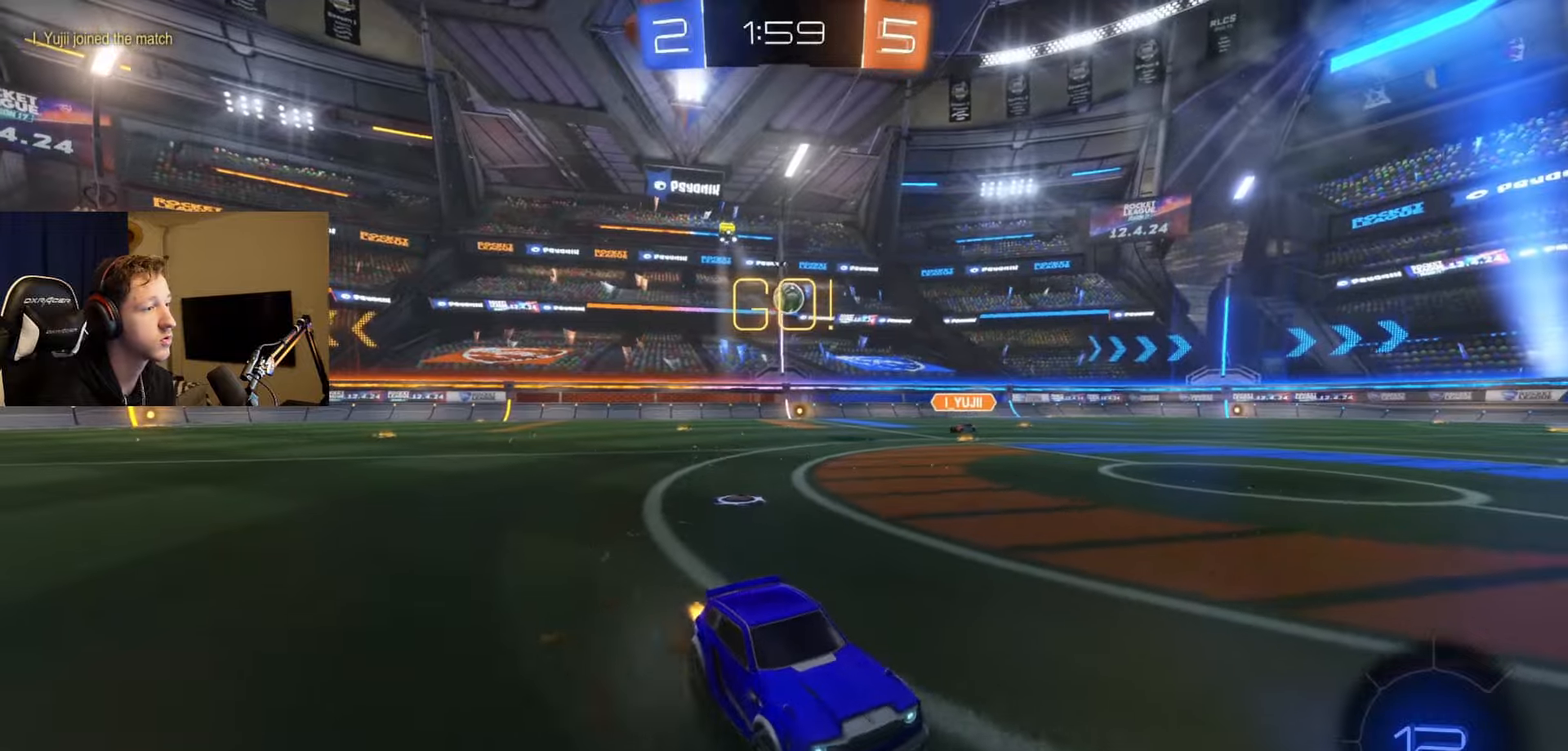
{"buttons": ["R2"], "left_stick": "center", "right_stick": "center", "events": [[50, "left_stick", "center"], [167, "left_stick", "left"], [301, "left_stick", "center"]]}
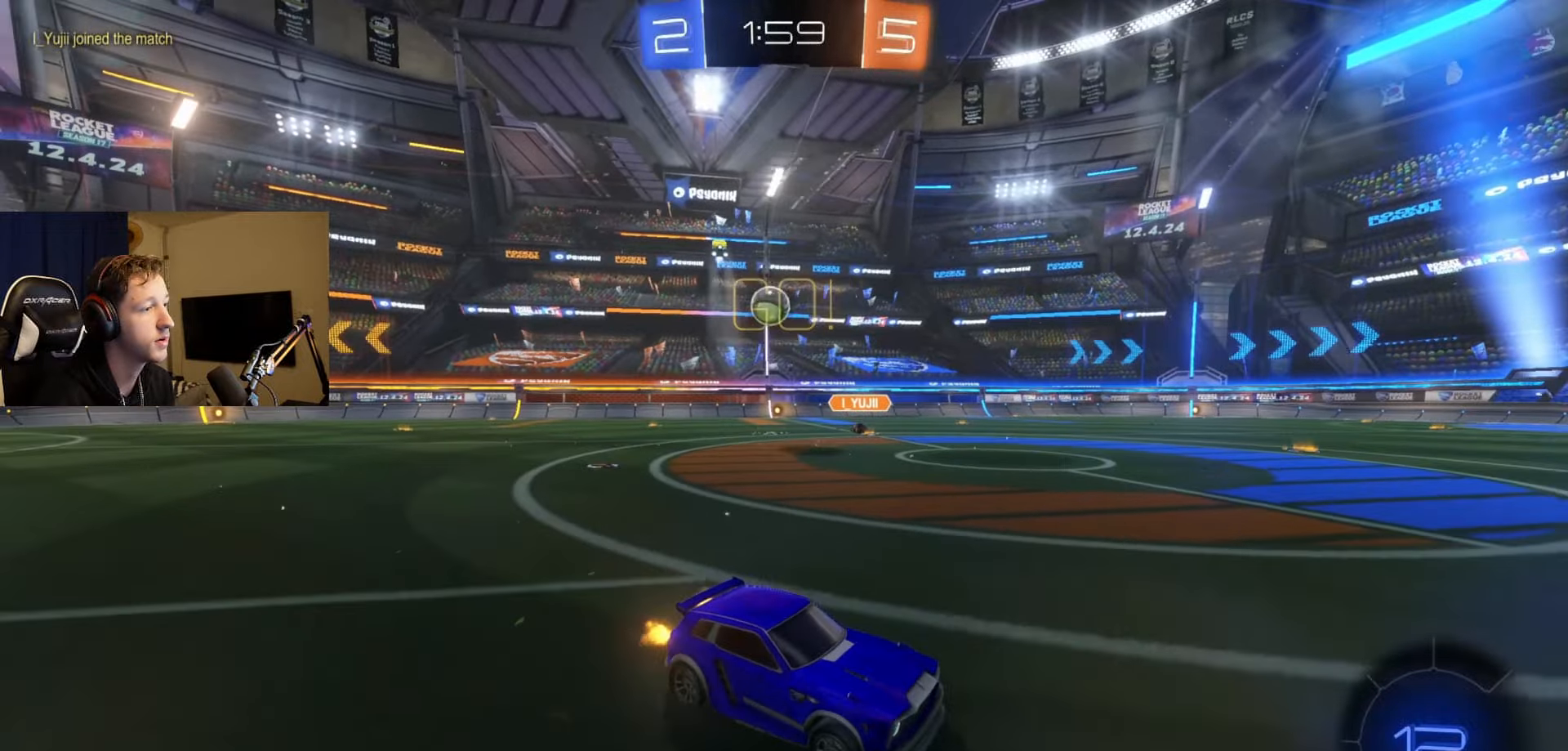
{"buttons": ["R2"], "left_stick": "center", "right_stick": "center", "events": [[66, "left_stick", "right"], [233, "left_stick", "center"], [317, "Y", "down"], [383, "left_stick", "right"], [400, "Y", "up"], [500, "left_stick", "center"]]}
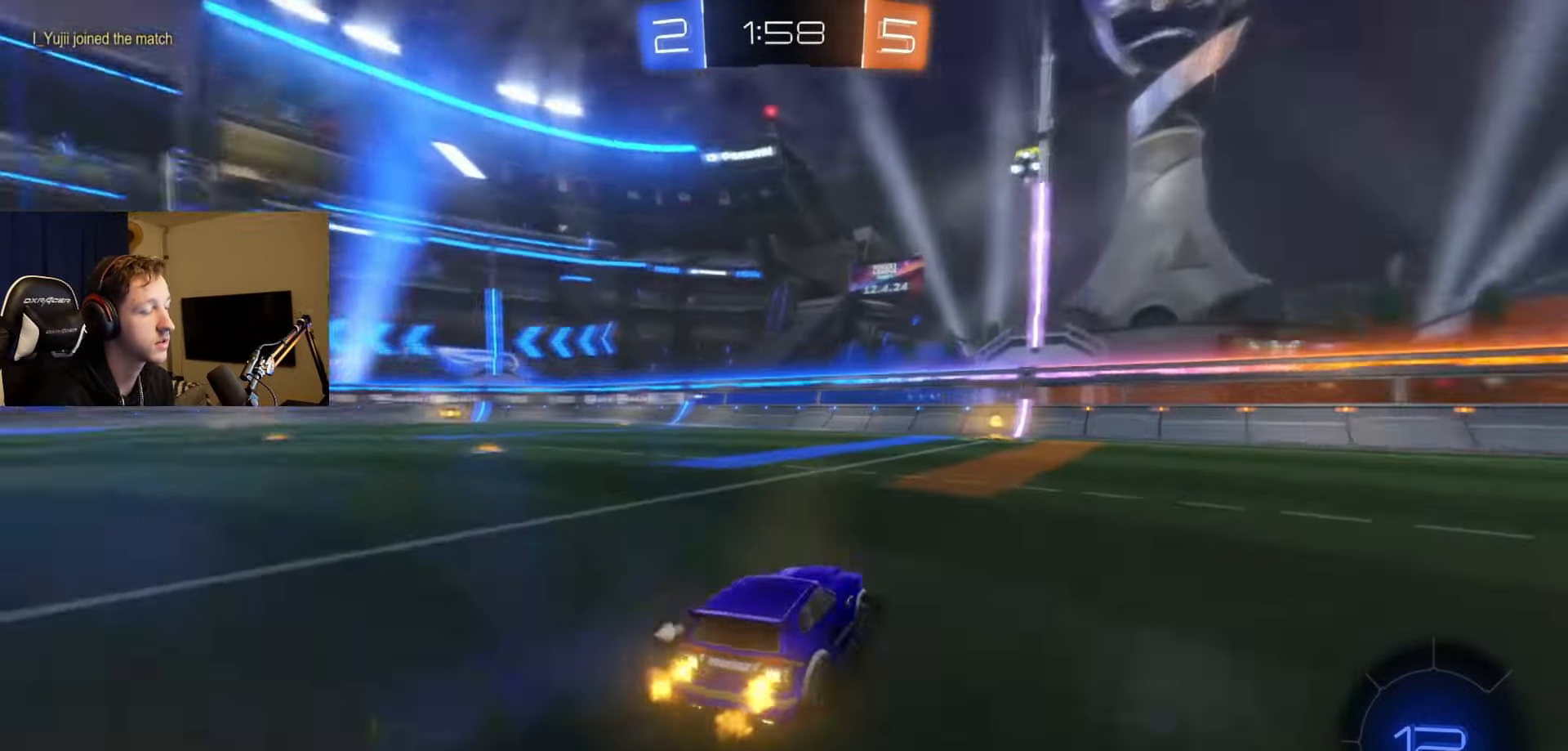
{"buttons": ["R2"], "left_stick": "center", "right_stick": "center", "events": [[17, "B", "down"], [184, "B", "up"], [217, "left_stick", "left"], [284, "left_stick", "center"], [367, "Y", "down"], [501, "Y", "up"]]}
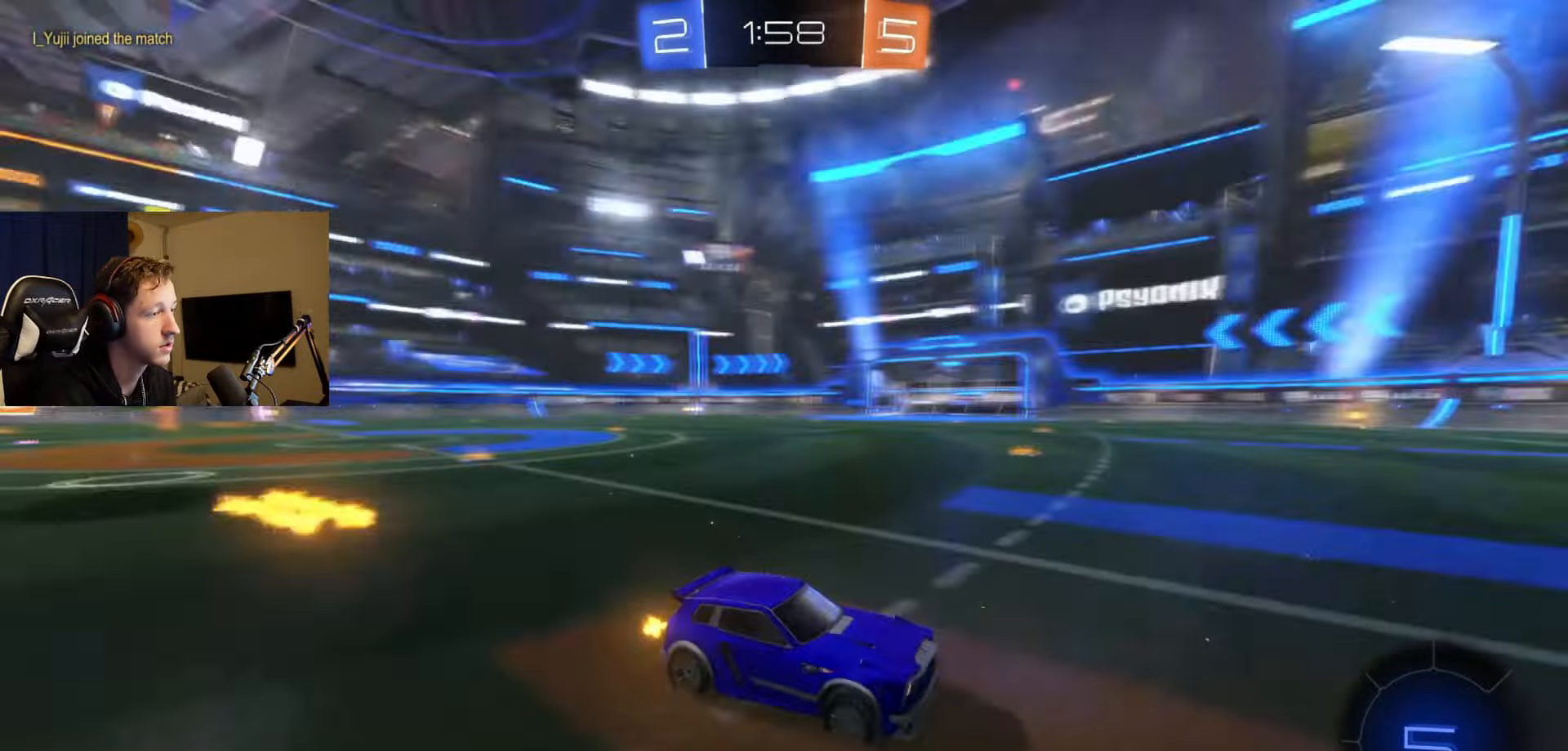
{"buttons": ["X", "R2"], "left_stick": "right", "right_stick": "center", "events": [[433, "left_stick", "right"], [467, "X", "down"]]}
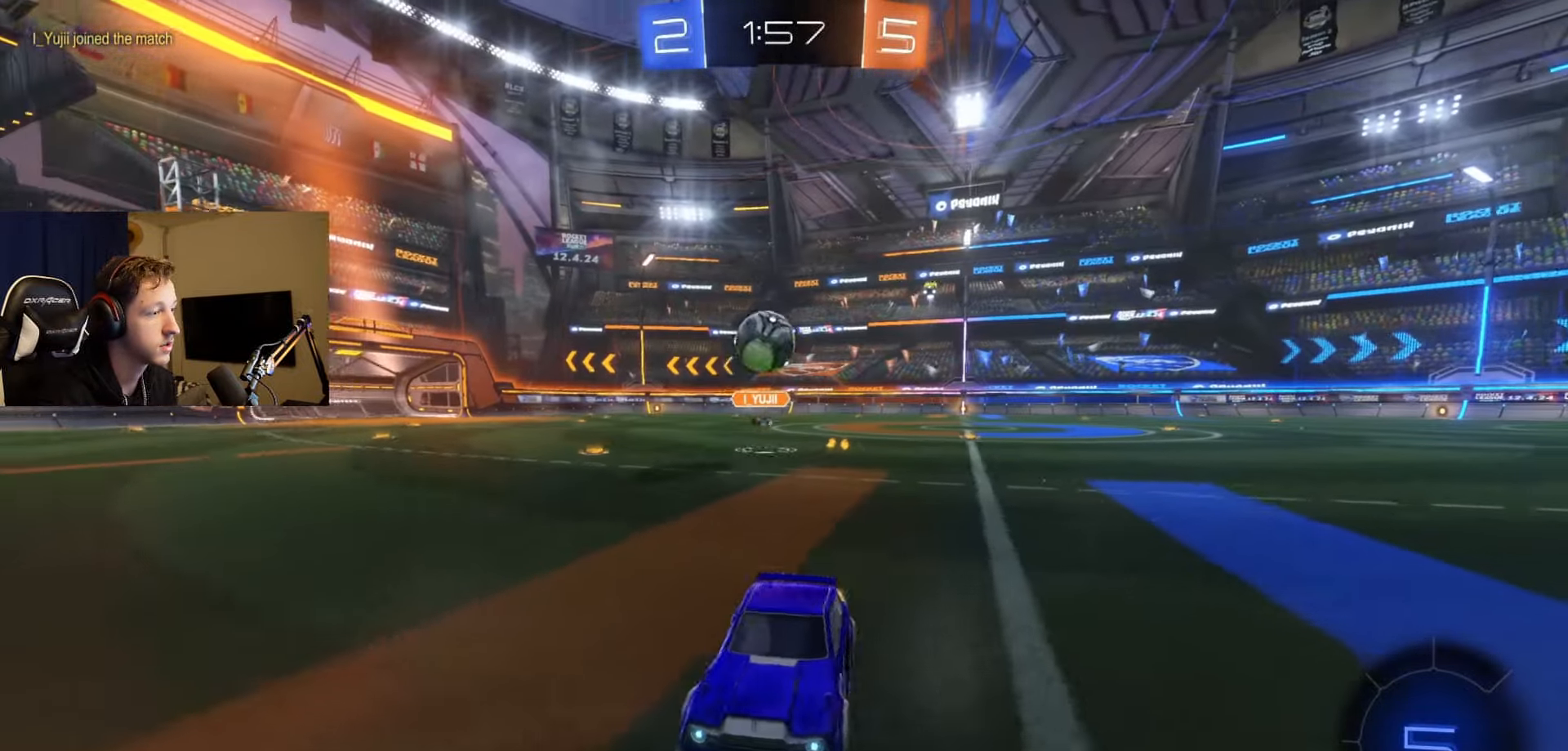
{"buttons": [], "left_stick": "right", "right_stick": "center", "events": [[284, "X", "up"], [401, "R2", "up"]]}
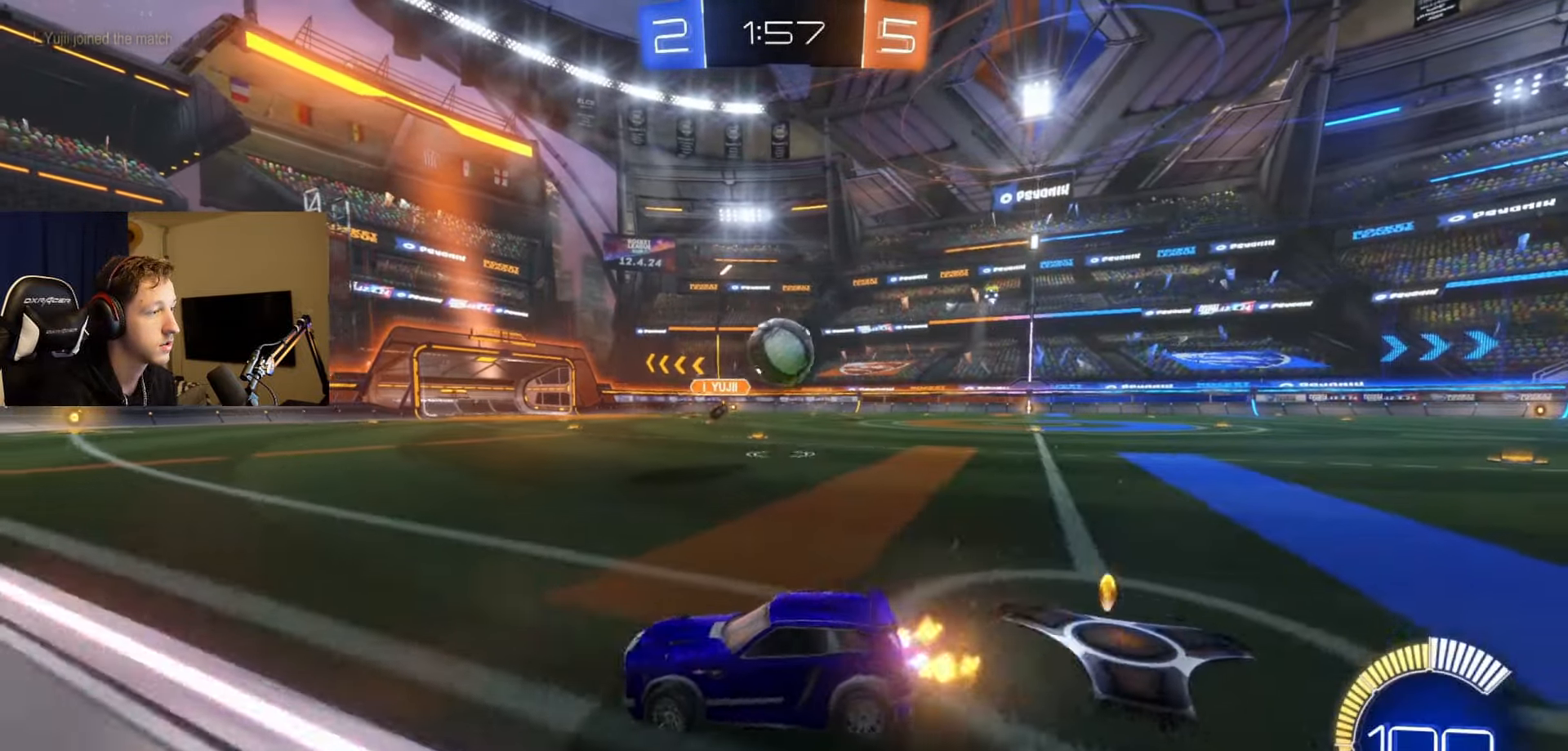
{"buttons": ["A", "B", "R2"], "left_stick": "right", "right_stick": "center", "events": [[50, "left_stick", "center"], [66, "R2", "down"], [150, "B", "down"], [200, "left_stick", "right"], [333, "left_stick", "center"], [417, "left_stick", "right"], [450, "A", "down"]]}
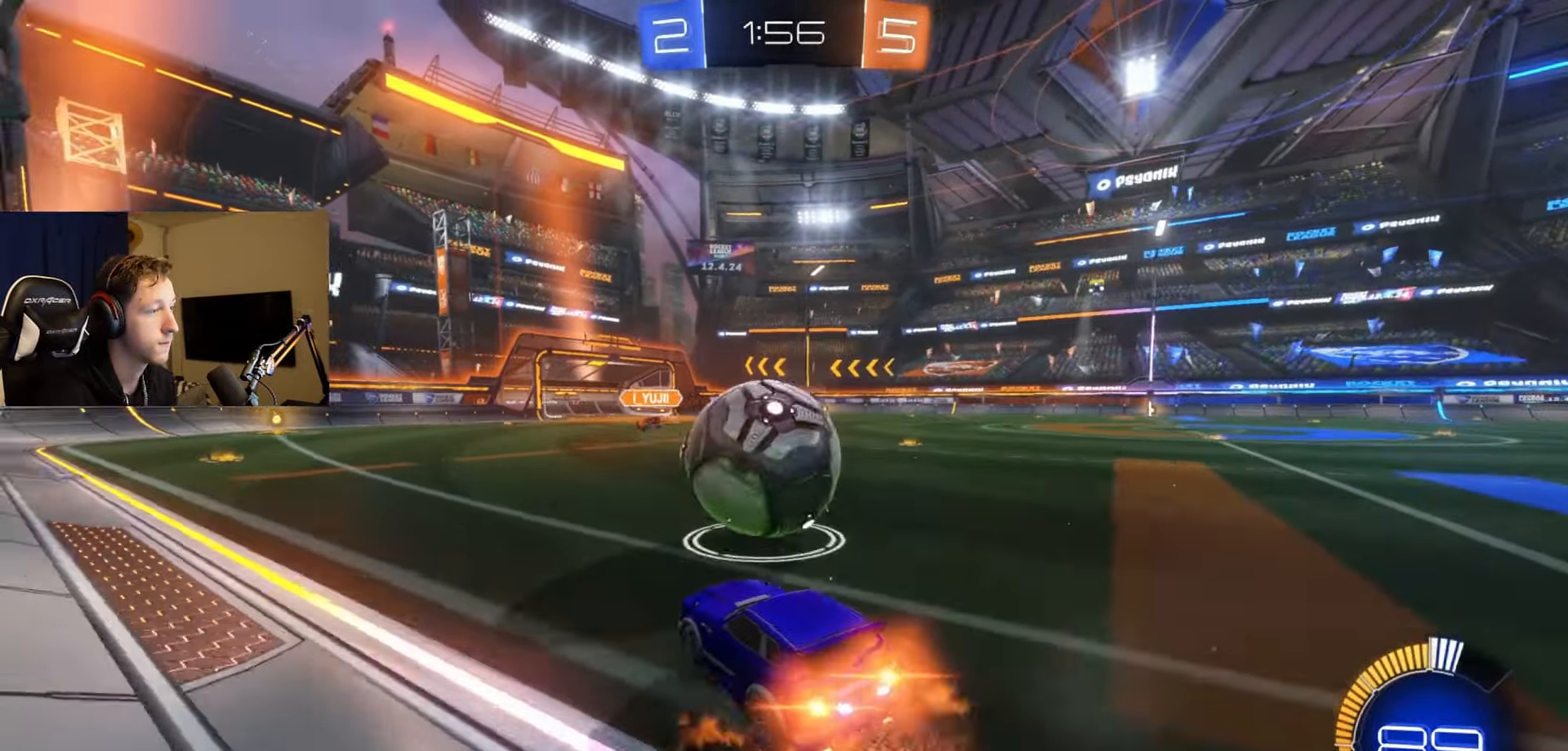
{"buttons": [], "left_stick": "center", "right_stick": "center", "events": [[50, "left_stick", "up"], [134, "L3", "down"], [134, "left_stick", "up-right"], [301, "L3", "up"], [367, "A", "up"], [434, "B", "up"], [467, "left_stick", "center"], [484, "R2", "up"]]}
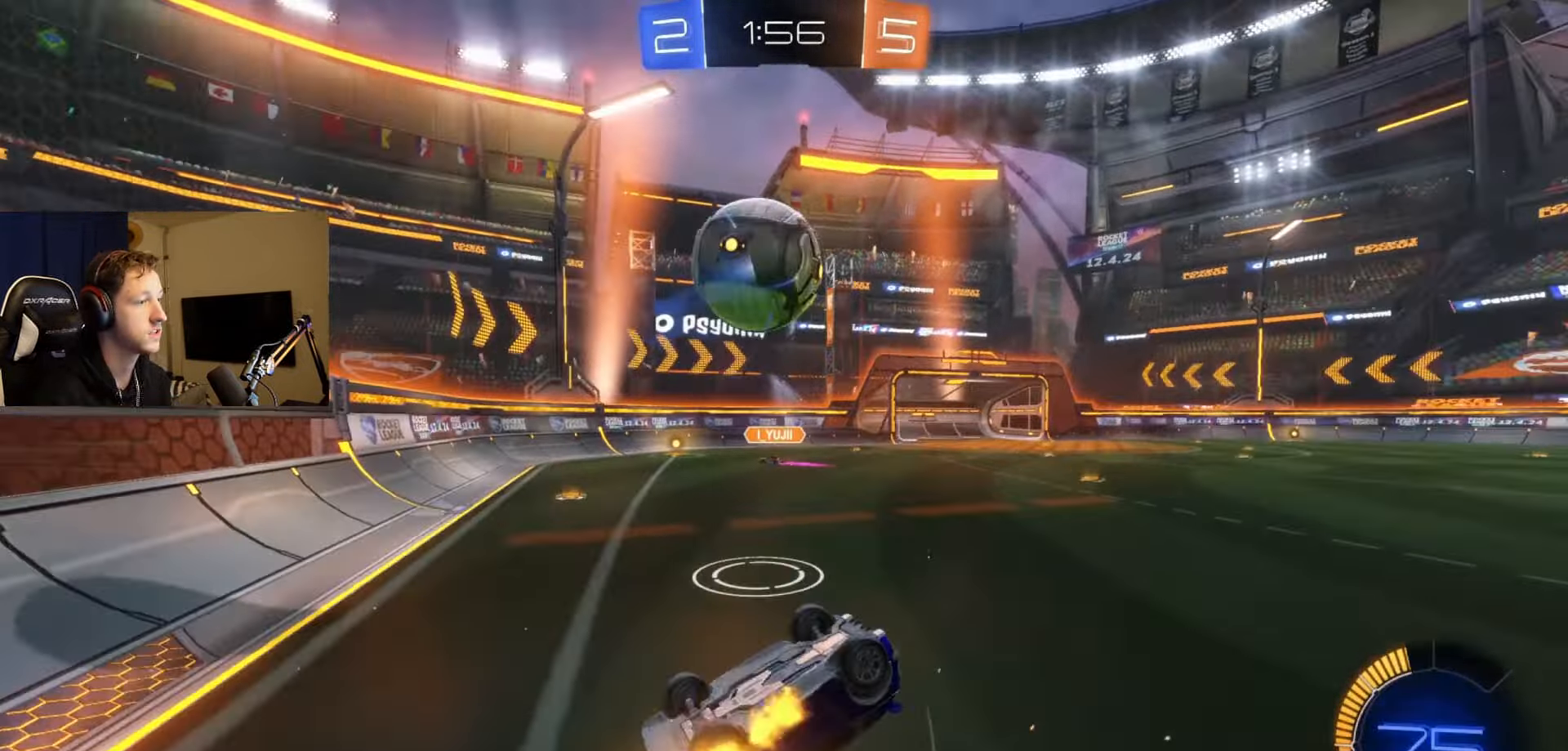
{"buttons": [], "left_stick": "center", "right_stick": "center", "events": [[83, "R1", "down"], [83, "R2", "down"], [133, "R2", "up"], [250, "R1", "up"], [317, "left_stick", "right"], [467, "left_stick", "center"]]}
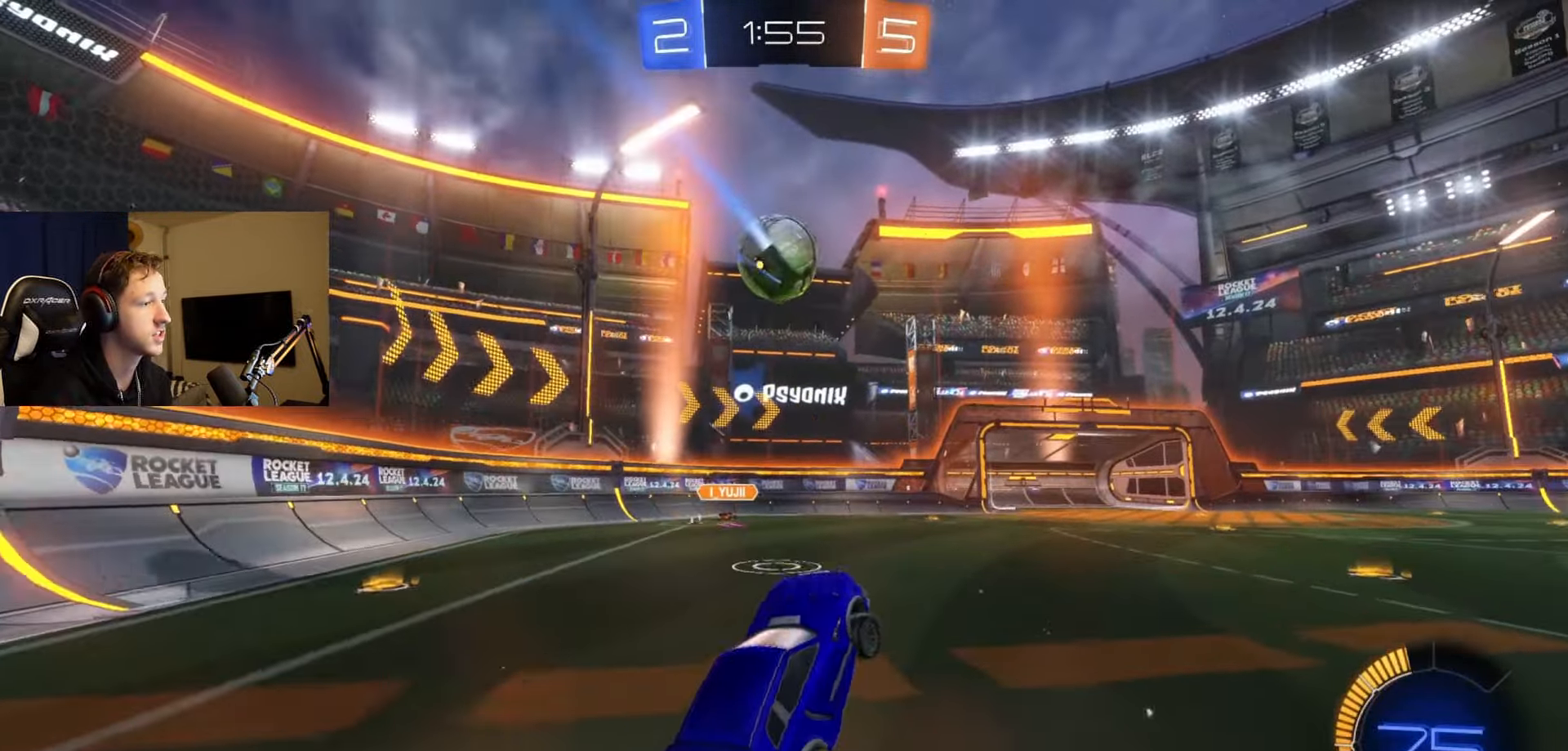
{"buttons": ["R2"], "left_stick": "right", "right_stick": "center", "events": [[100, "L2", "down"], [267, "left_stick", "right"], [467, "L2", "up"], [484, "R2", "down"]]}
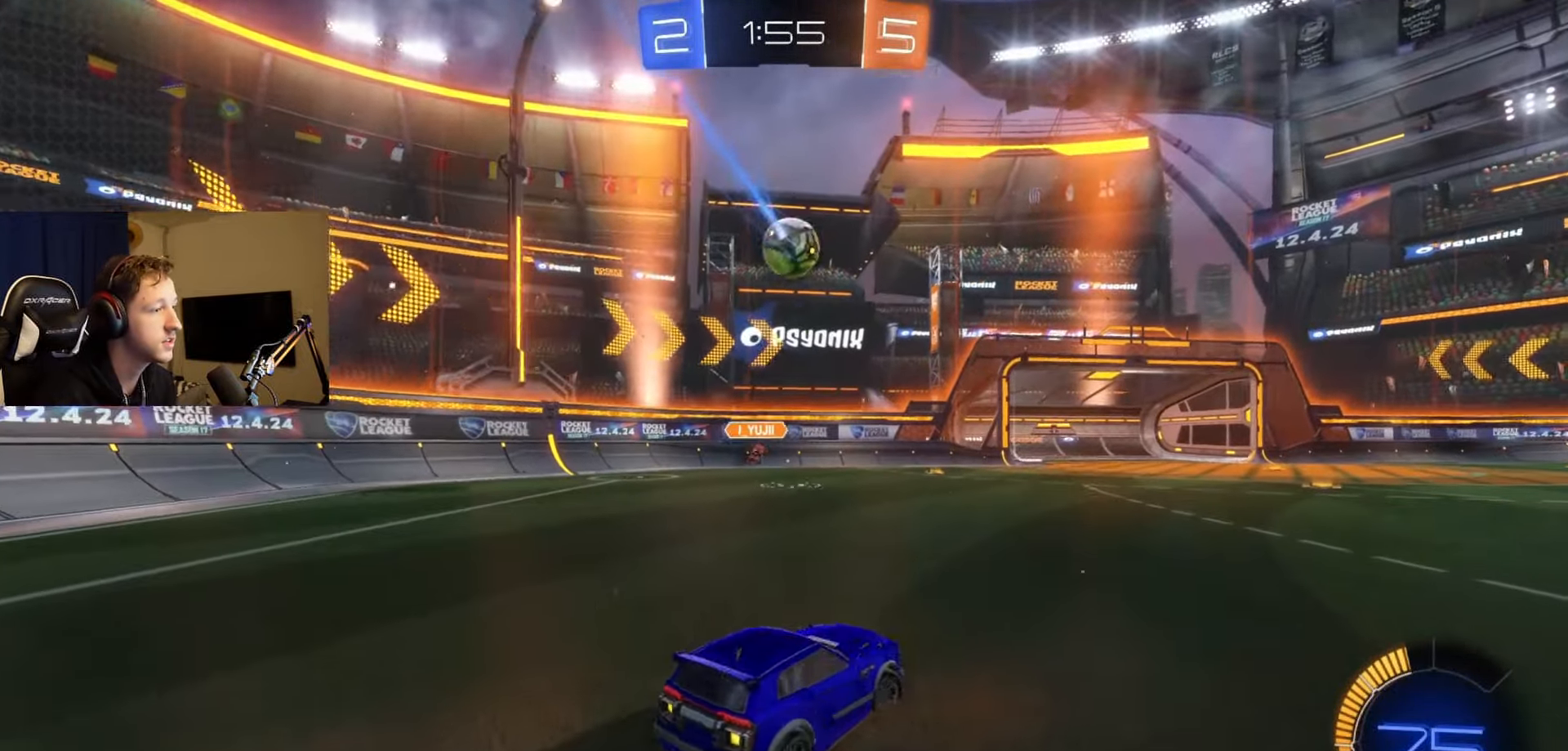
{"buttons": ["R2"], "left_stick": "left", "right_stick": "center", "events": [[300, "left_stick", "center"], [433, "left_stick", "left"]]}
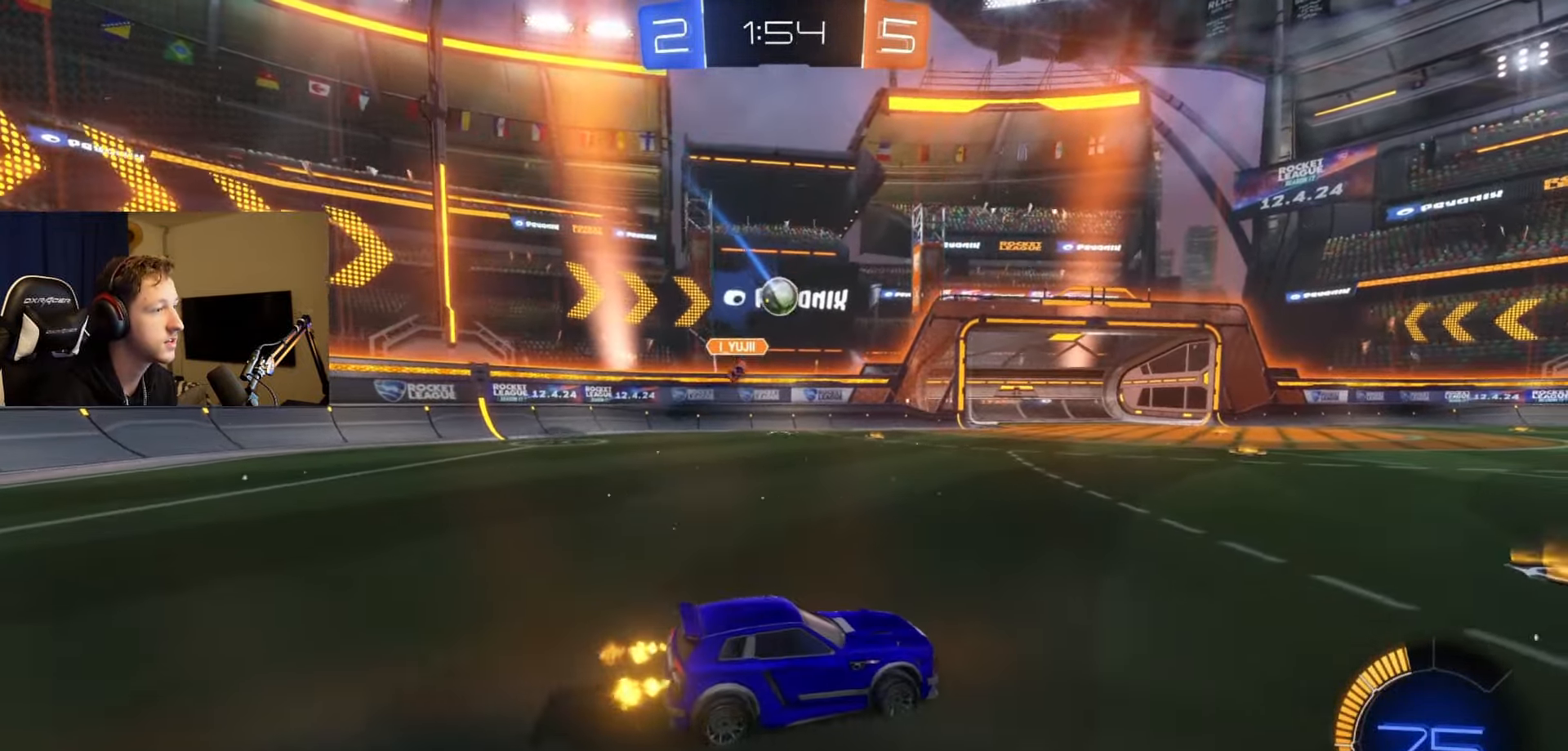
{"buttons": ["B", "R2"], "left_stick": "center", "right_stick": "center", "events": [[84, "B", "down"], [134, "B", "up"], [201, "left_stick", "center"], [218, "B", "down"]]}
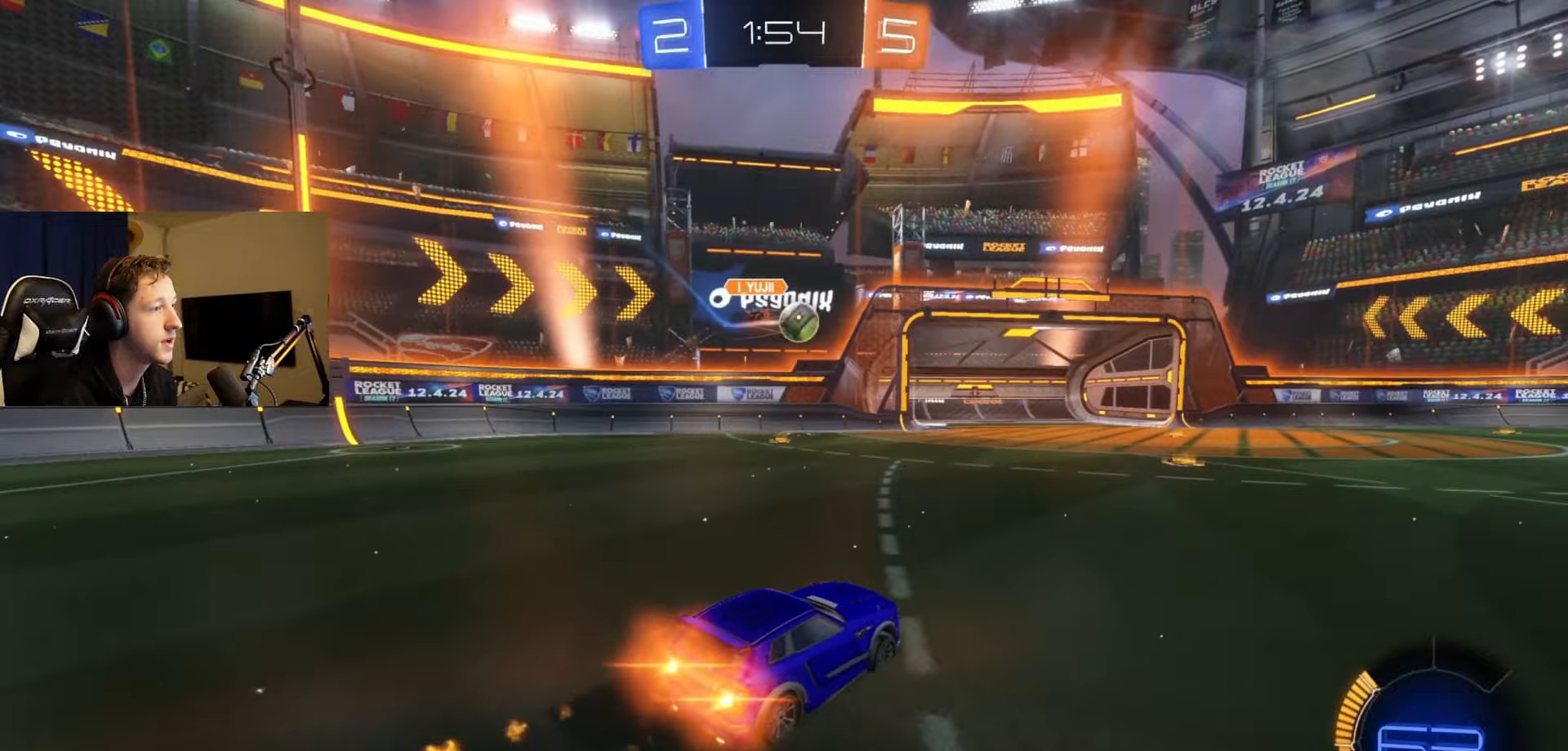
{"buttons": ["B", "R2"], "left_stick": "center", "right_stick": "center", "events": [[34, "left_stick", "right"], [300, "left_stick", "center"]]}
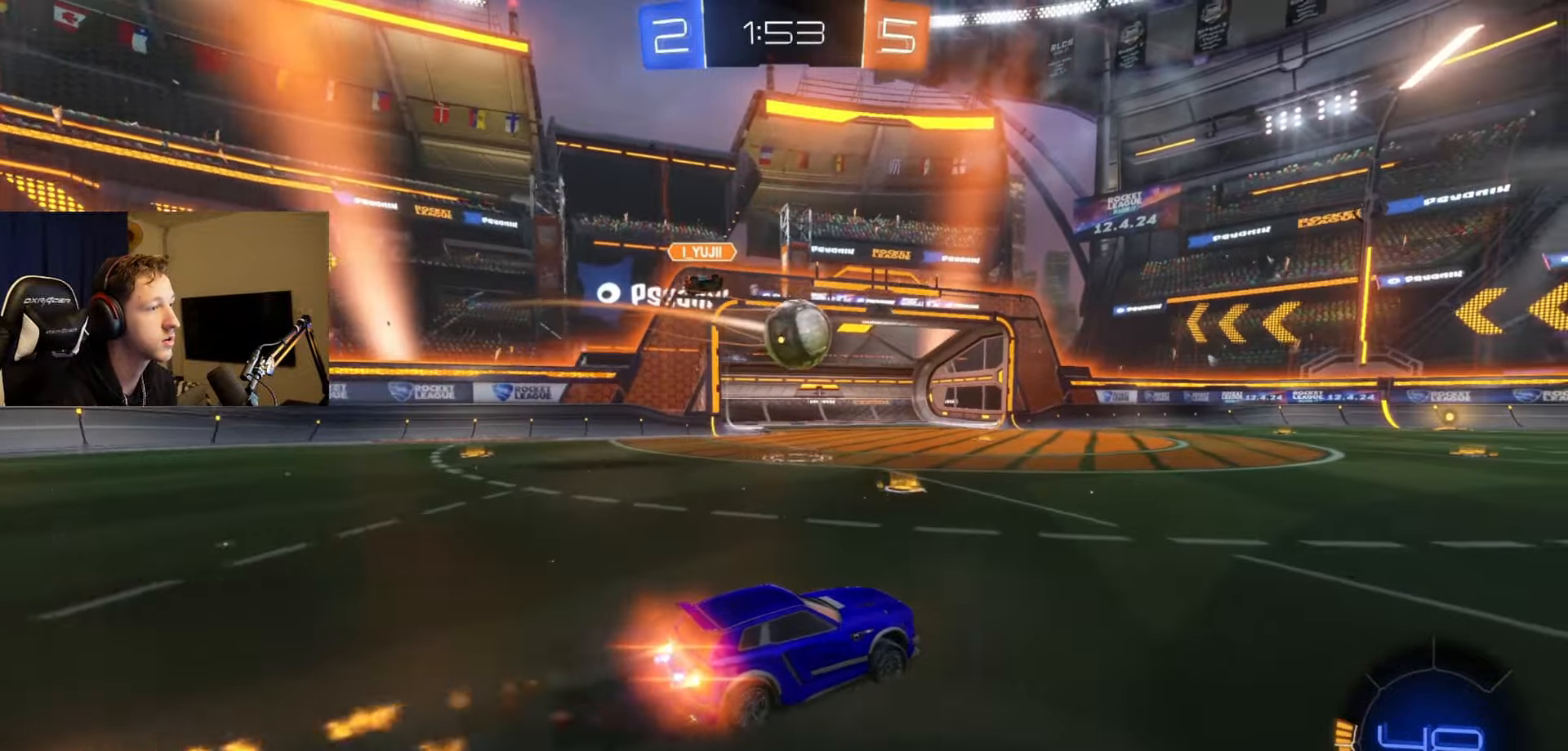
{"buttons": ["L1", "R2"], "left_stick": "up", "right_stick": "center", "events": [[150, "A", "down"], [217, "left_stick", "right"], [367, "A", "up"], [400, "B", "up"], [417, "L1", "down"], [417, "left_stick", "up"]]}
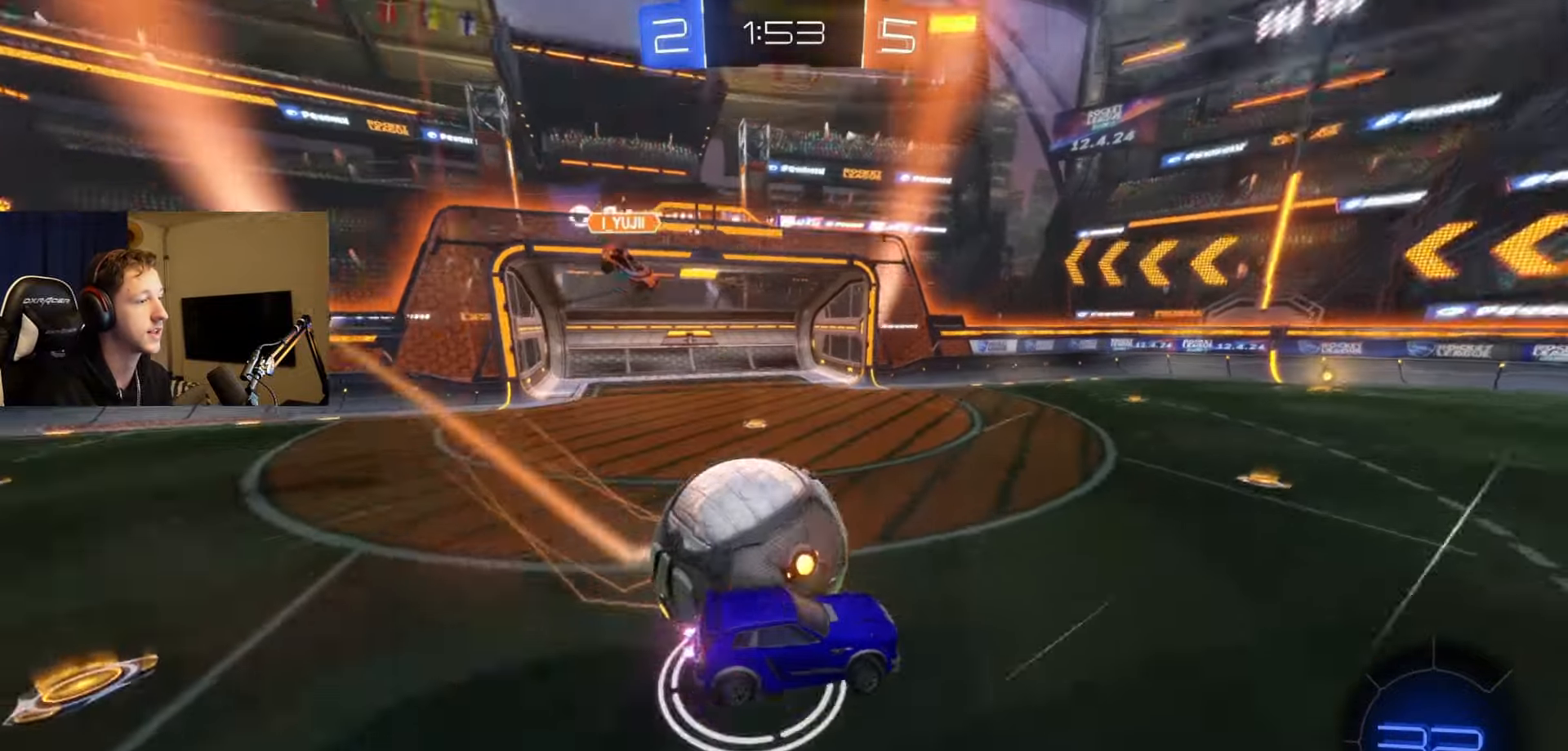
{"buttons": ["L1"], "left_stick": "center", "right_stick": "center", "events": [[67, "left_stick", "left"], [167, "left_stick", "down"], [200, "R2", "up"], [300, "Y", "down"], [367, "left_stick", "center"], [417, "Y", "up"]]}
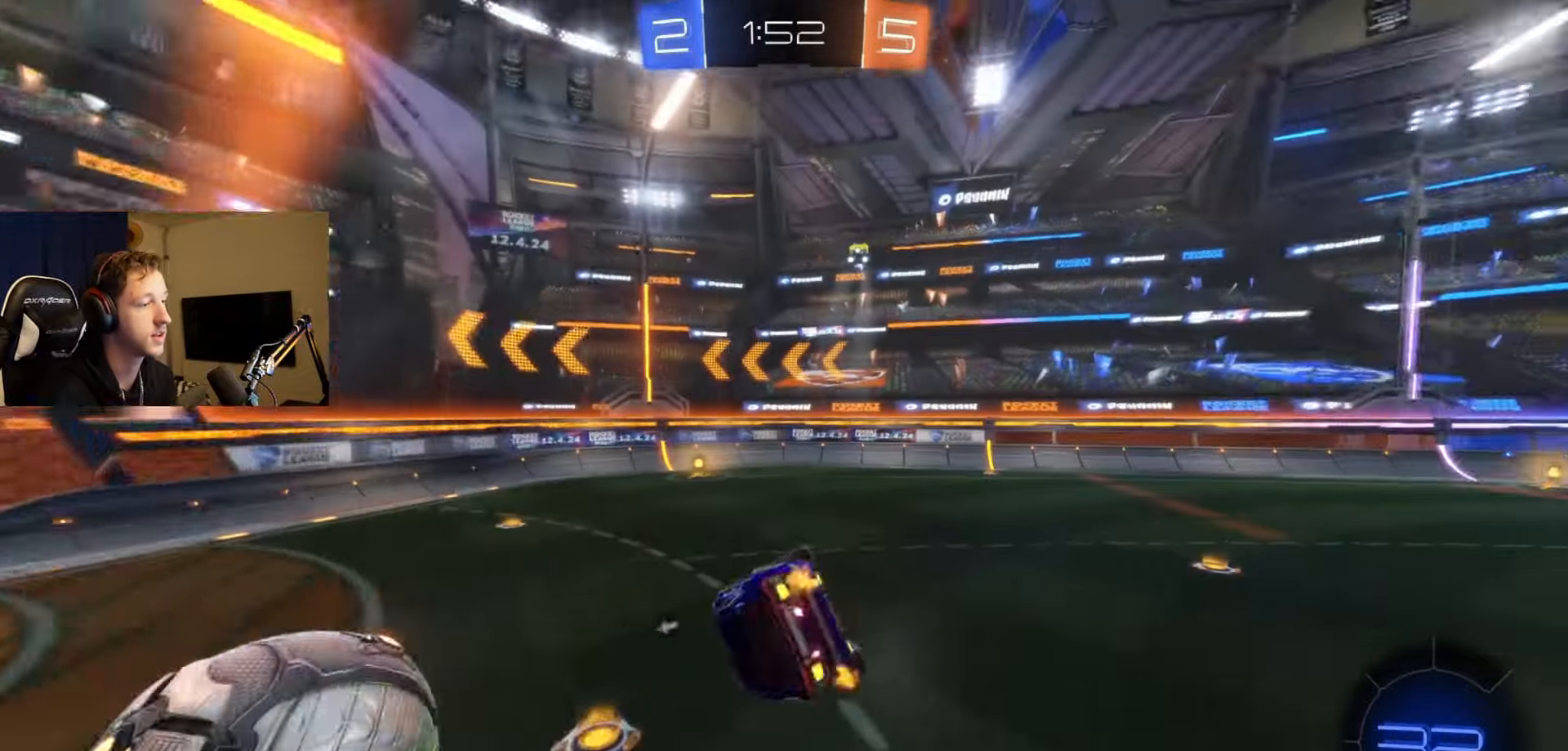
{"buttons": ["L1"], "left_stick": "down", "right_stick": "center", "events": [[33, "left_stick", "left"], [283, "left_stick", "down"]]}
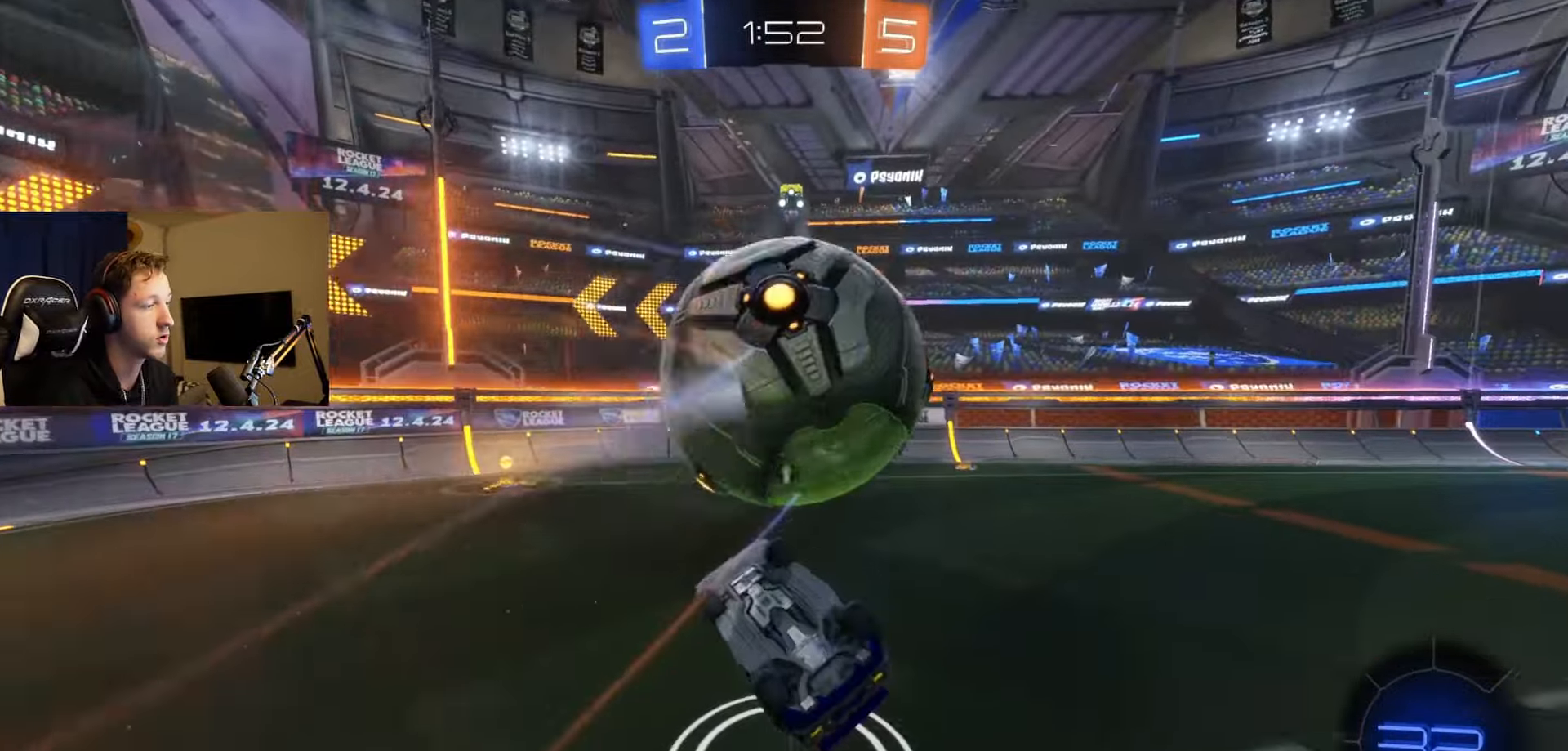
{"buttons": ["L1"], "left_stick": "down", "right_stick": "center", "events": []}
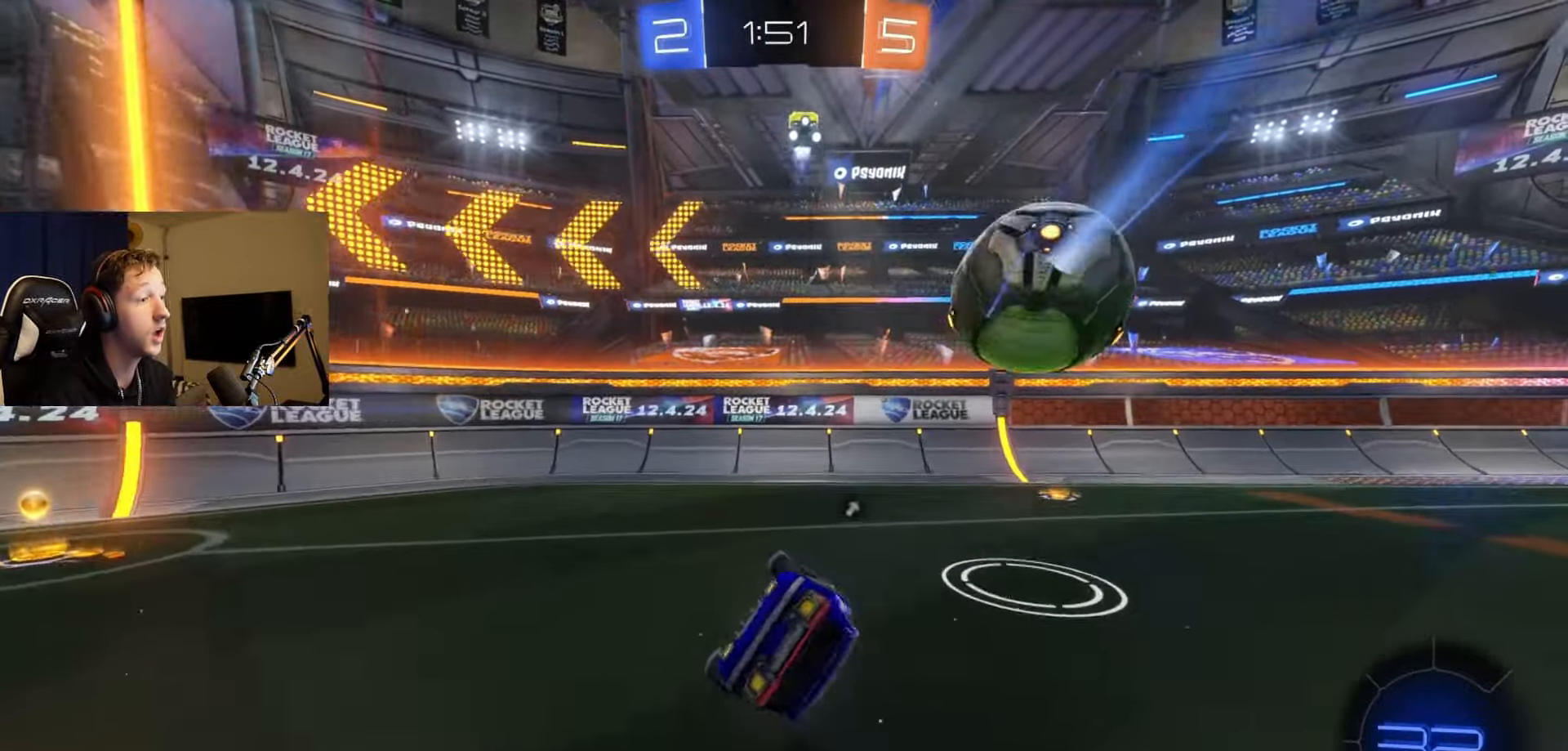
{"buttons": ["B", "R2"], "left_stick": "down-left", "right_stick": "center"}
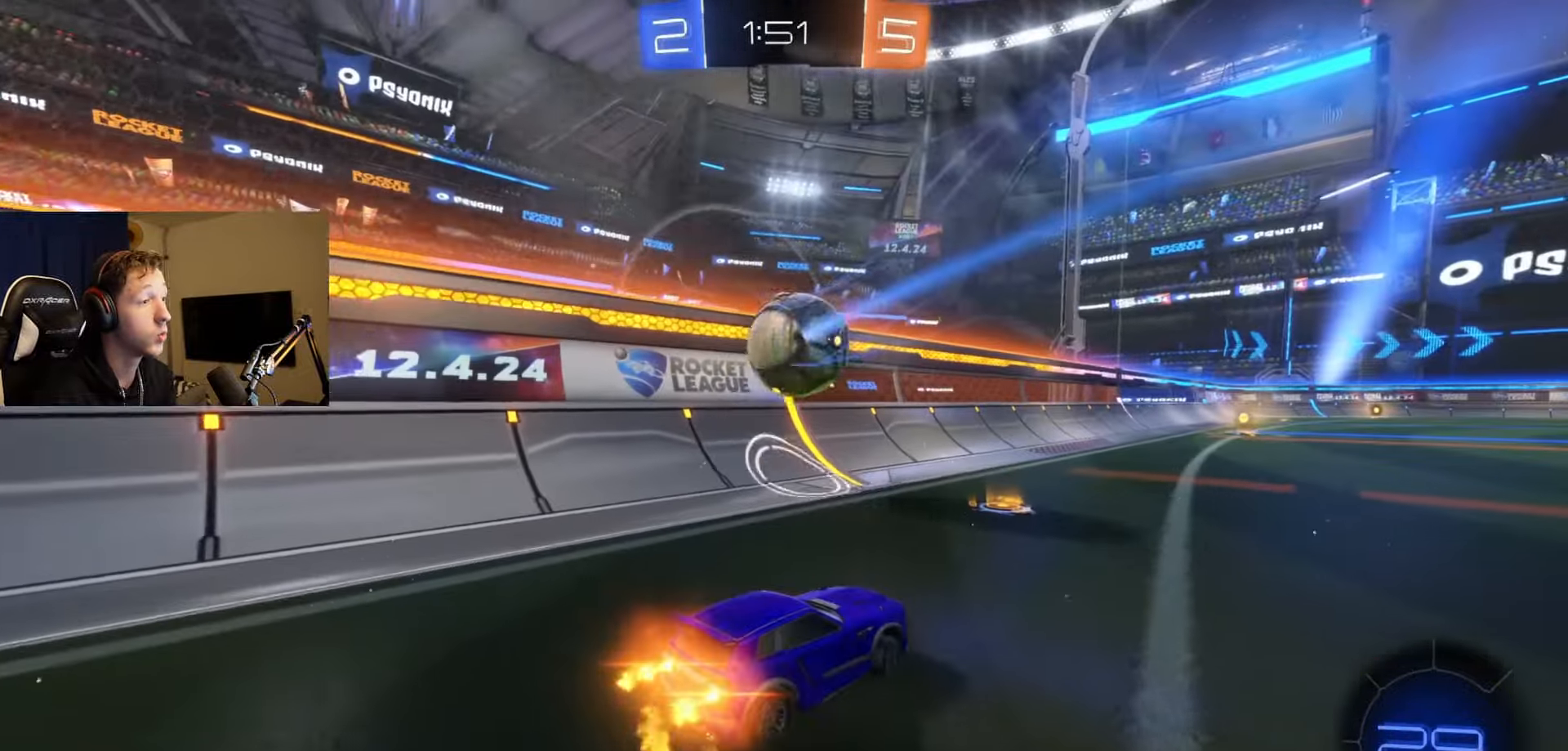
{"buttons": ["B", "Y", "R2"], "left_stick": "right", "right_stick": "center", "events": [[67, "left_stick", "center"], [367, "left_stick", "right"], [434, "Y", "down"]]}
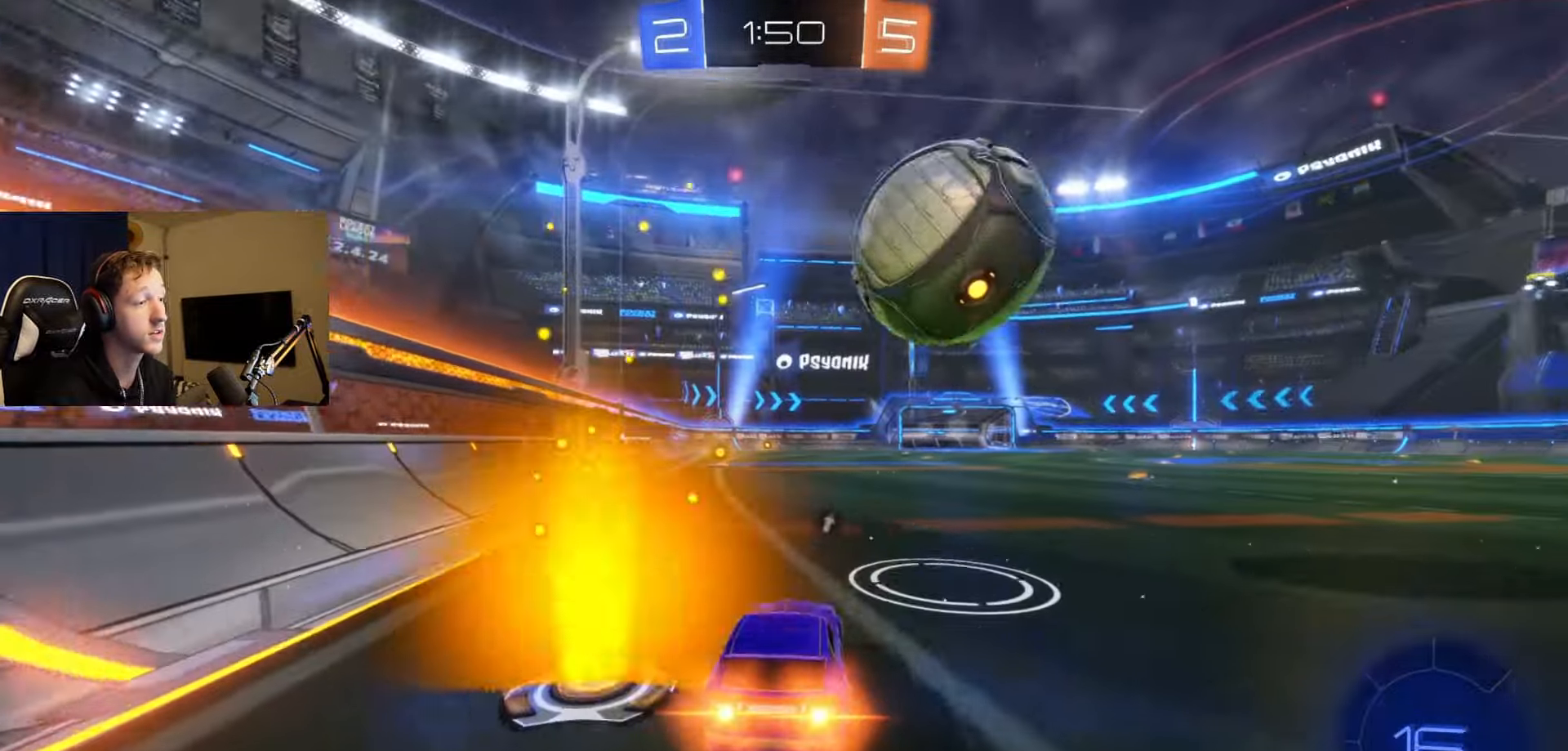
{"buttons": ["B", "R2"], "left_stick": "center", "right_stick": "center", "events": [[66, "Y", "up"], [83, "B", "up"], [183, "B", "down"], [500, "left_stick", "center"]]}
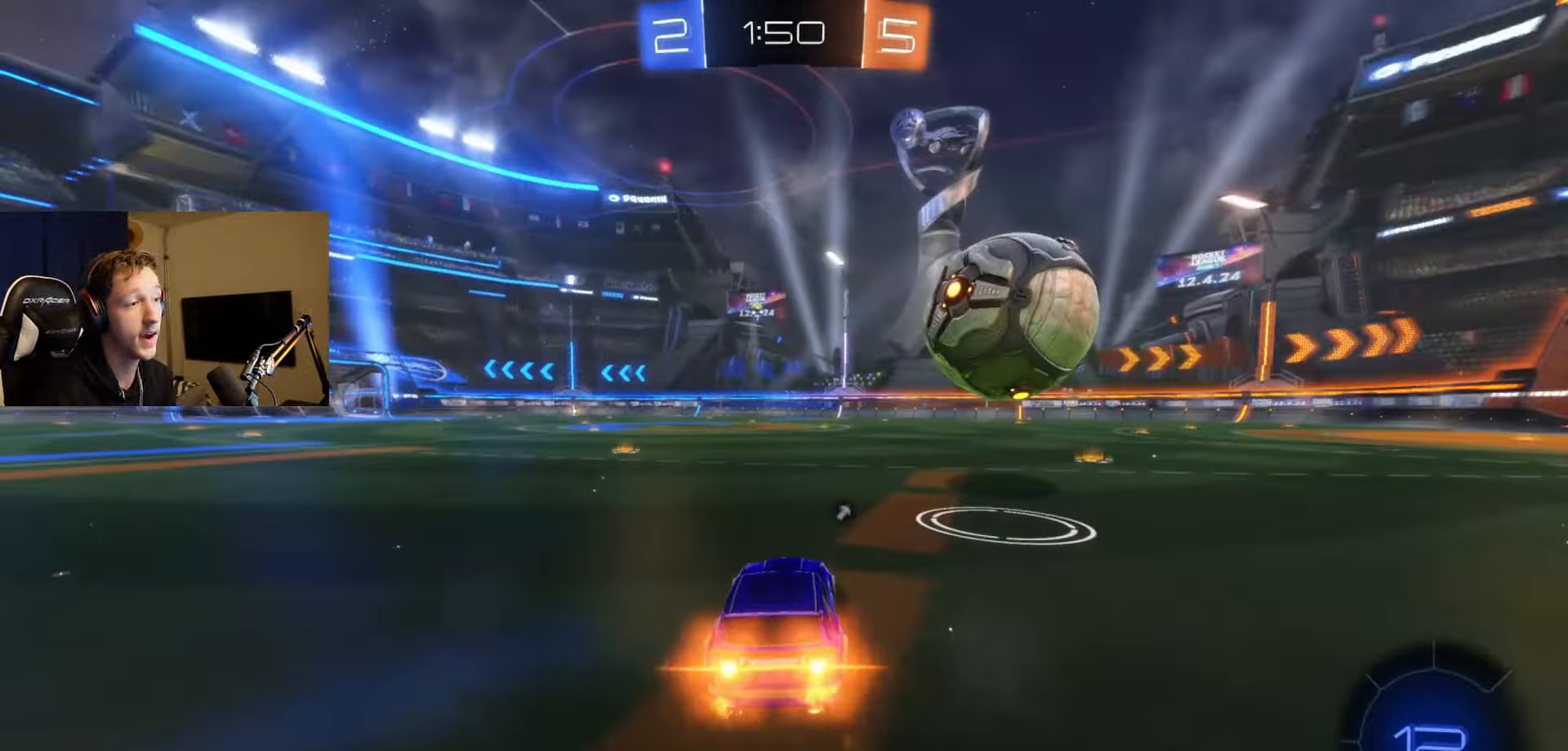
{"buttons": ["A", "B", "R2"], "left_stick": "right", "right_stick": "center", "events": [[150, "A", "down"], [217, "left_stick", "right"], [267, "B", "up"], [334, "B", "down"]]}
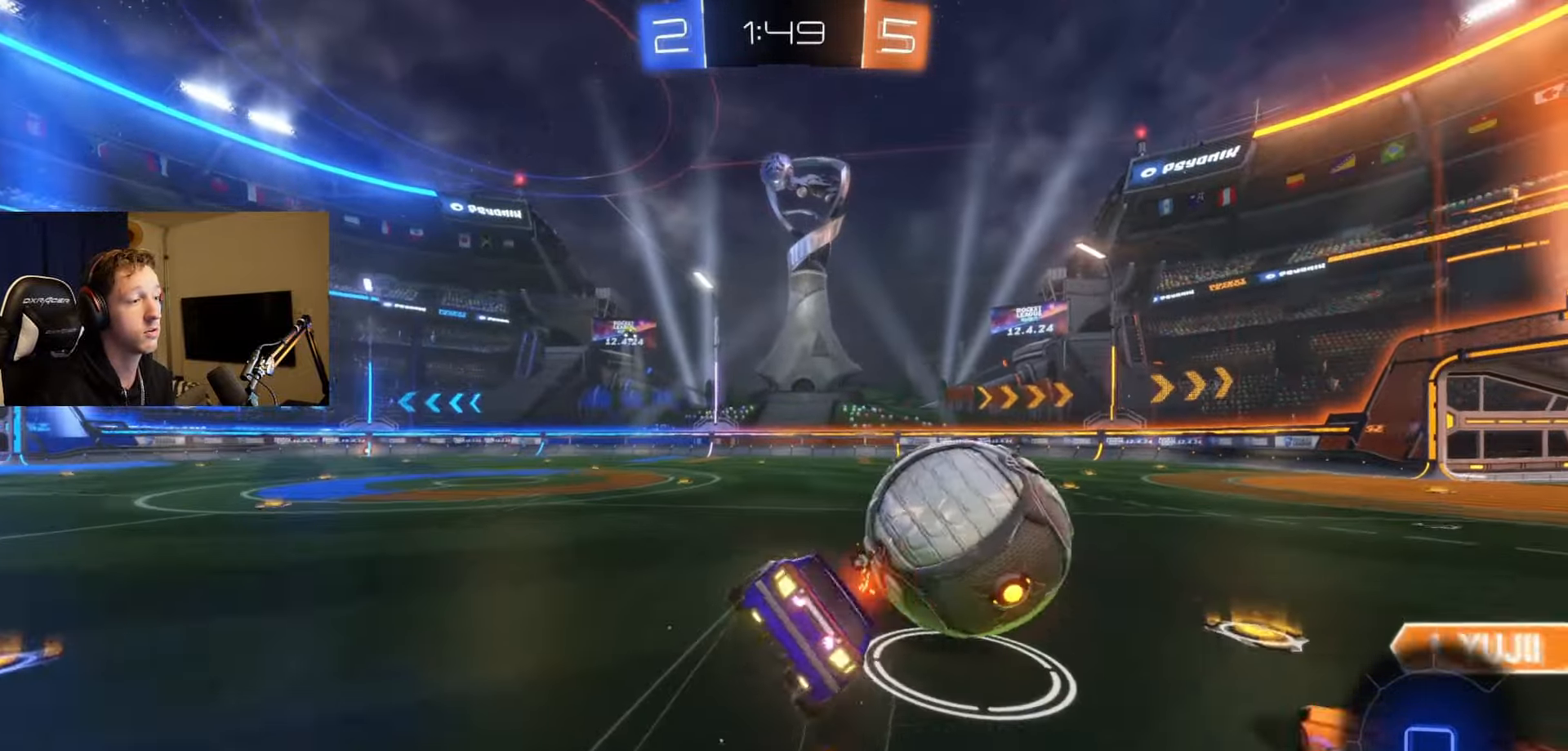
{"buttons": ["R1"], "left_stick": "center", "right_stick": "center", "events": [[83, "A", "up"], [116, "R2", "up"], [116, "left_stick", "center"], [166, "B", "up"], [200, "R1", "down"], [217, "B", "down"], [217, "Y", "down"], [334, "B", "up"], [350, "Y", "up"]]}
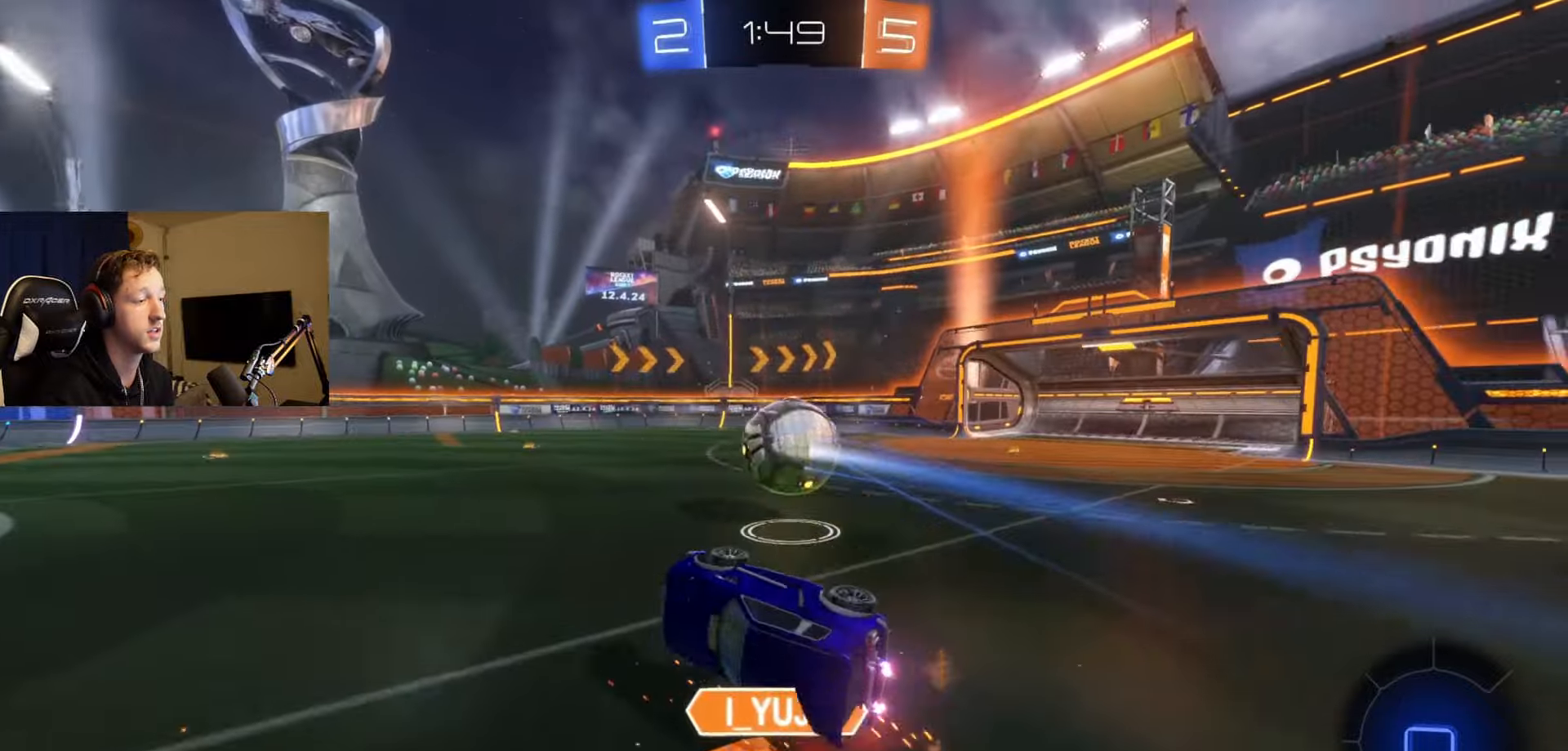
{"buttons": ["R2"], "left_stick": "center", "right_stick": "center", "events": [[50, "R1", "up"], [267, "R2", "down"]]}
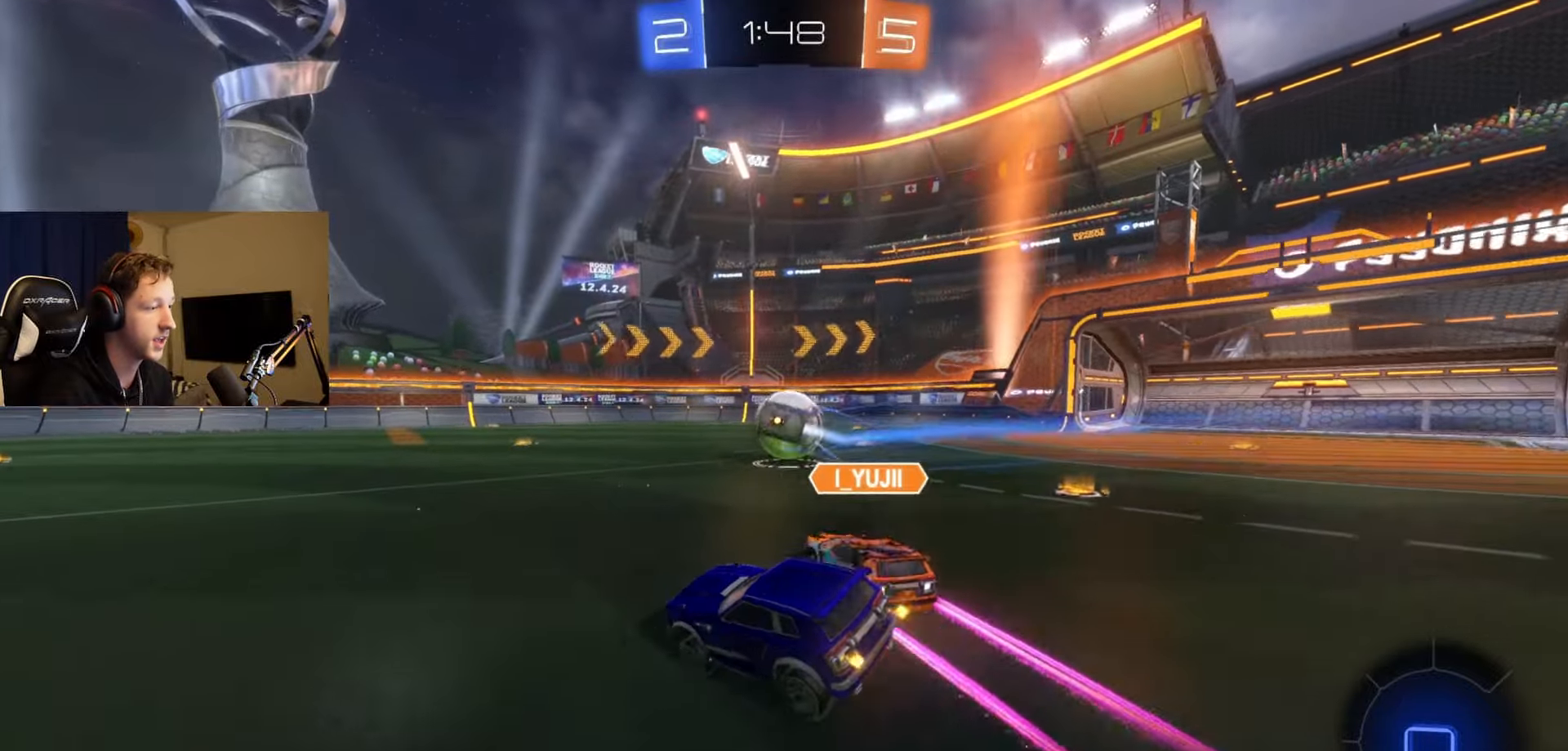
{"buttons": ["Y", "L1", "R2"], "left_stick": "center", "right_stick": "center", "events": [[117, "left_stick", "up"], [151, "L1", "down"], [167, "A", "down"], [234, "A", "up"], [234, "left_stick", "up-left"], [301, "A", "down"], [334, "left_stick", "left"], [417, "A", "up"], [501, "Y", "down"], [501, "left_stick", "center"]]}
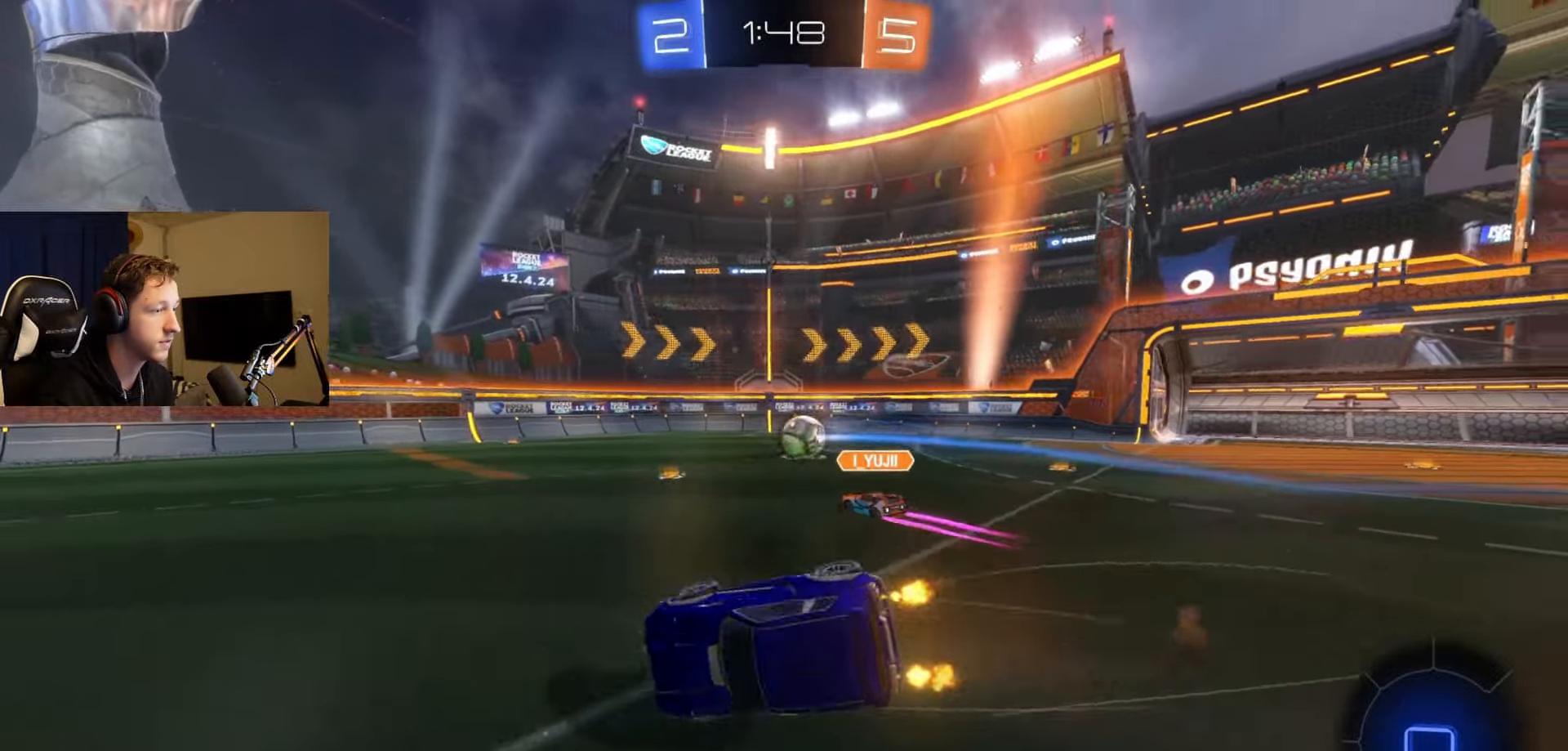
{"buttons": ["R2"], "left_stick": "down-left", "right_stick": "center", "events": [[83, "left_stick", "left"], [117, "Y", "up"], [417, "left_stick", "down-left"], [484, "L1", "up"]]}
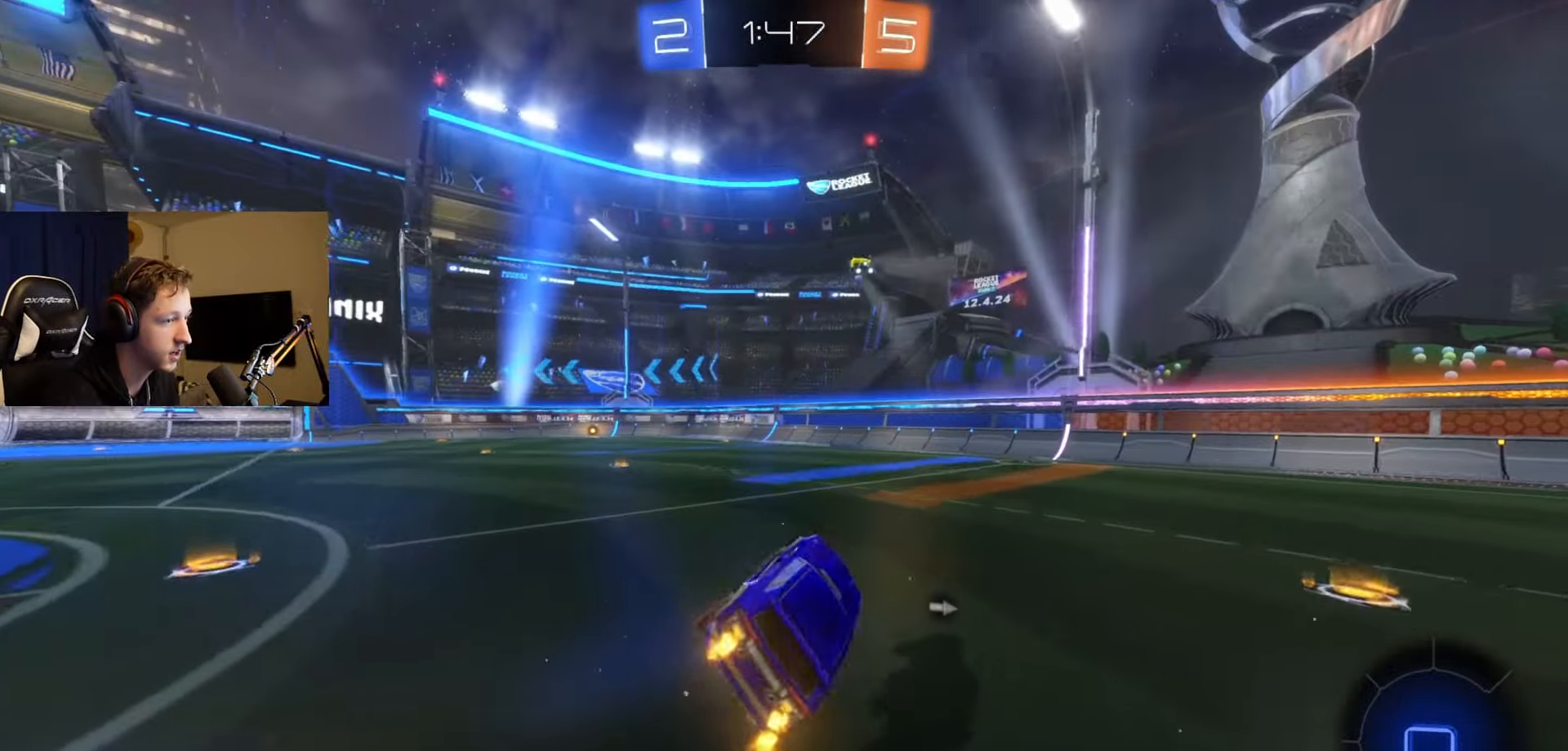
{"buttons": ["R2"], "left_stick": "center", "right_stick": "center", "events": [[34, "Y", "down"], [34, "left_stick", "center"], [134, "Y", "up"]]}